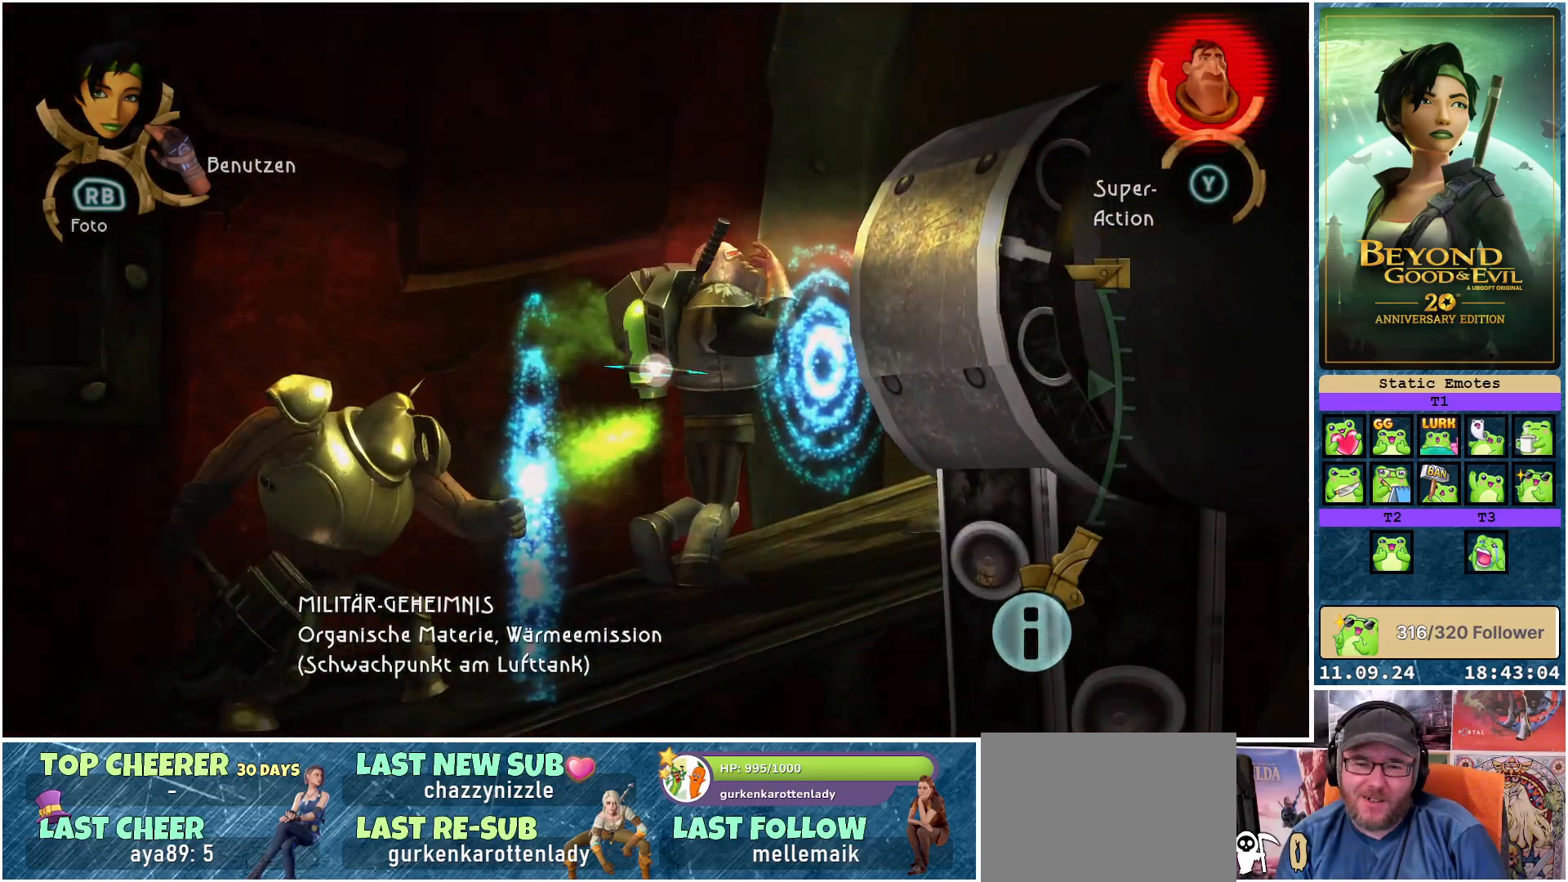
Gameplay with a controller (Xbox layout); each line is a JSON object with the inputs held at the frame after it. "events" lists button and stick changes between this image and that frame as [ms after this image, input, new state], when the widget could be followed in between.
{"buttons": ["L1"], "left_stick": "left", "right_stick": "center", "events": [[17, "left_stick", "center"], [83, "R2", "down"], [100, "right_stick", "right"], [183, "R2", "up"], [250, "right_stick", "center"], [400, "left_stick", "left"]]}
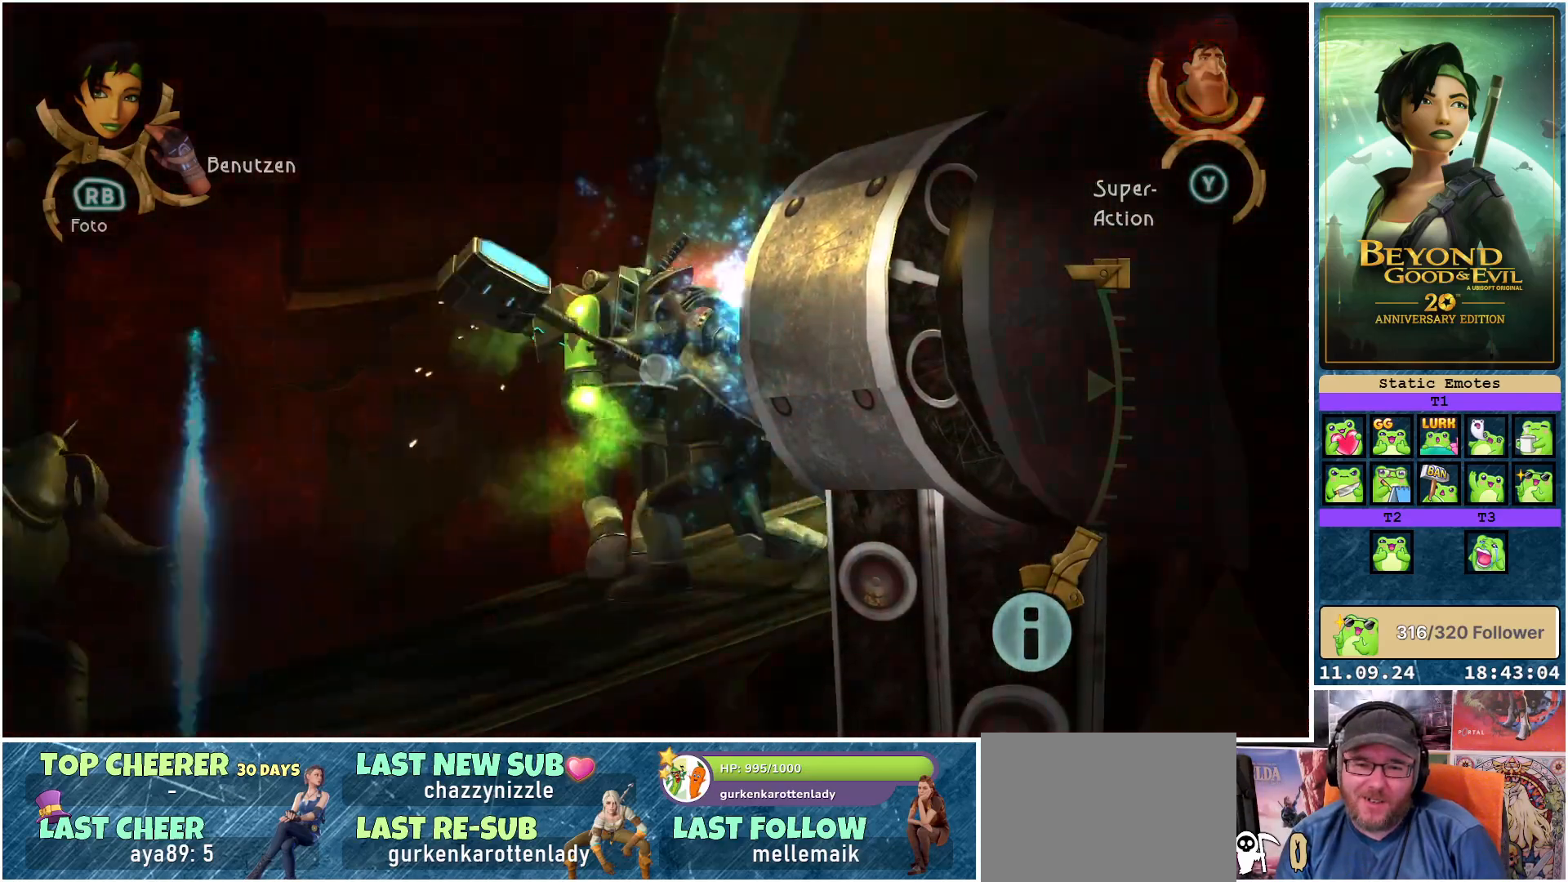
{"buttons": ["L1"], "left_stick": "left", "right_stick": "center", "events": [[100, "left_stick", "down-left"], [167, "R2", "down"], [200, "left_stick", "center"], [317, "R2", "up"], [450, "left_stick", "left"]]}
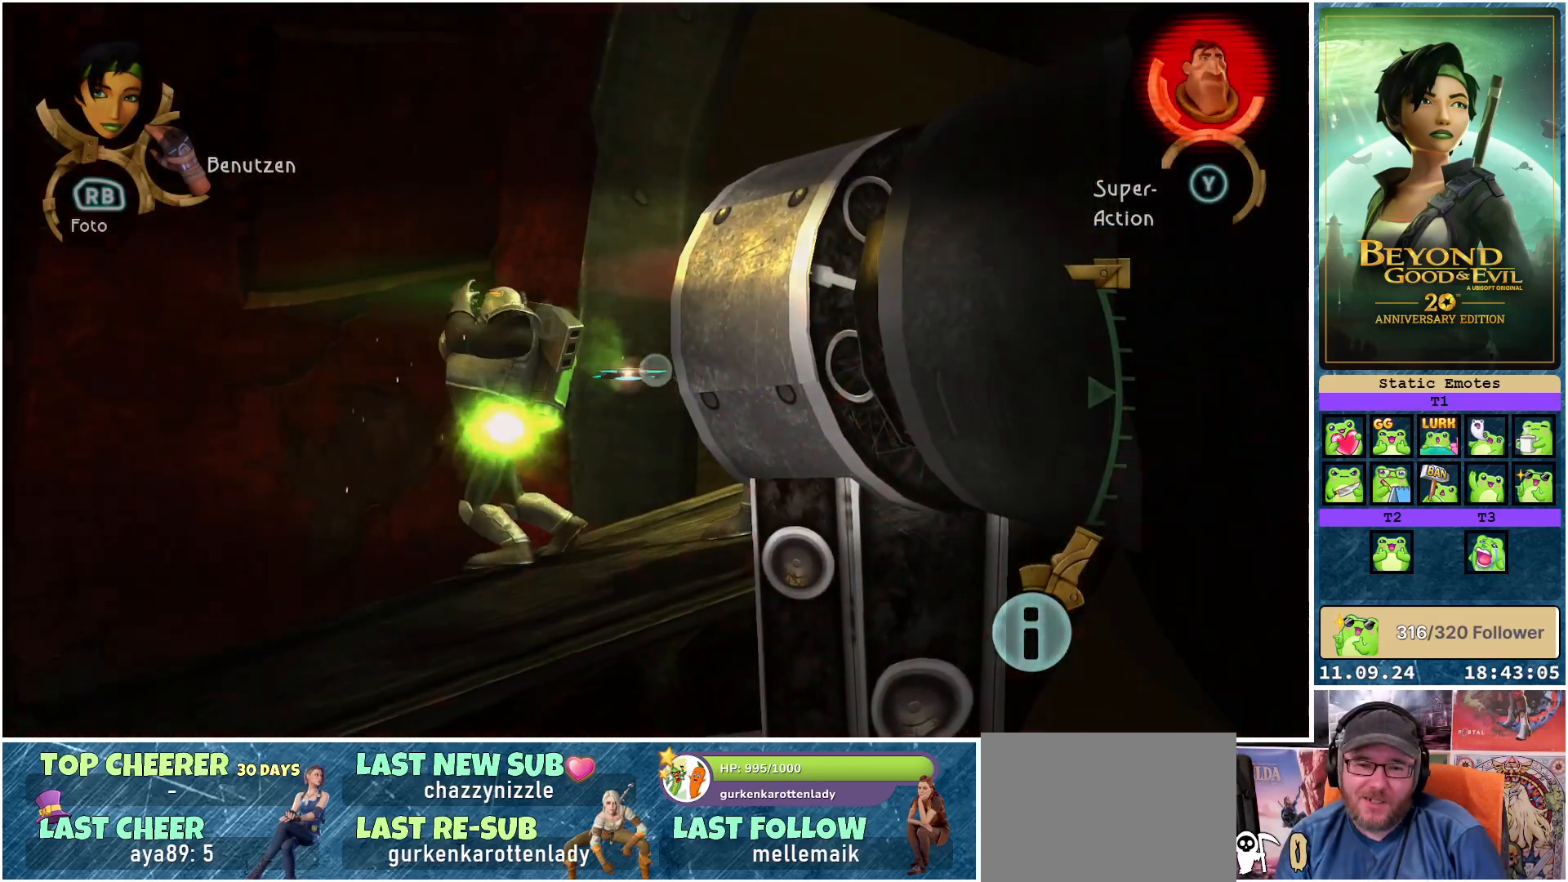
{"buttons": ["L1", "R2"], "left_stick": "center", "right_stick": "center", "events": [[217, "left_stick", "center"], [417, "R2", "down"]]}
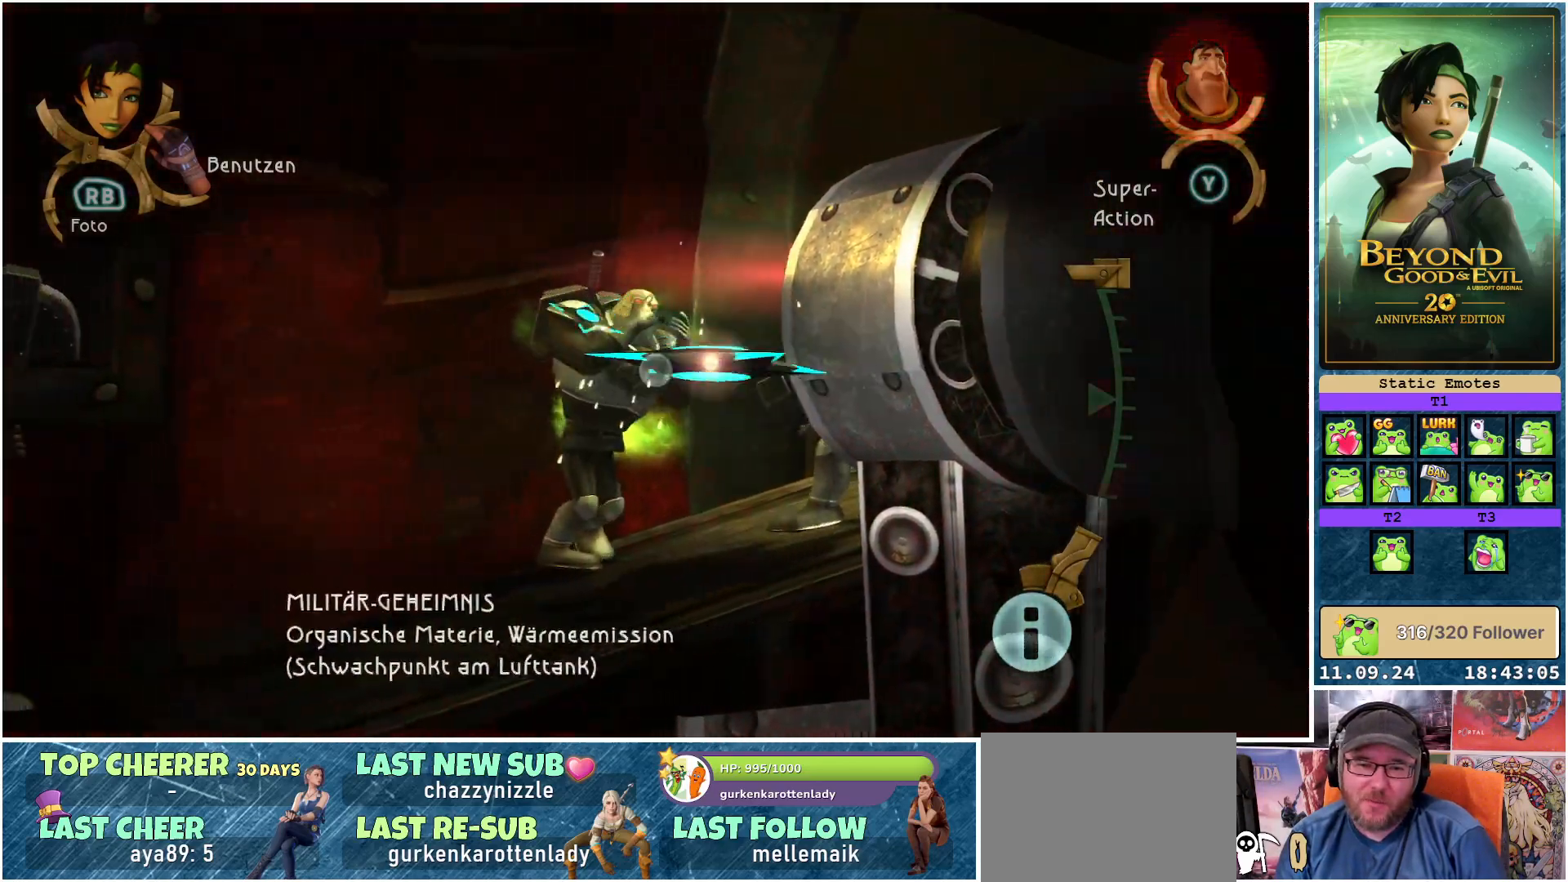
{"buttons": ["L1"], "left_stick": "center", "right_stick": "right", "events": [[67, "R2", "up"], [183, "left_stick", "down-right"], [317, "R2", "down"], [400, "left_stick", "center"], [400, "right_stick", "right"], [450, "R2", "up"]]}
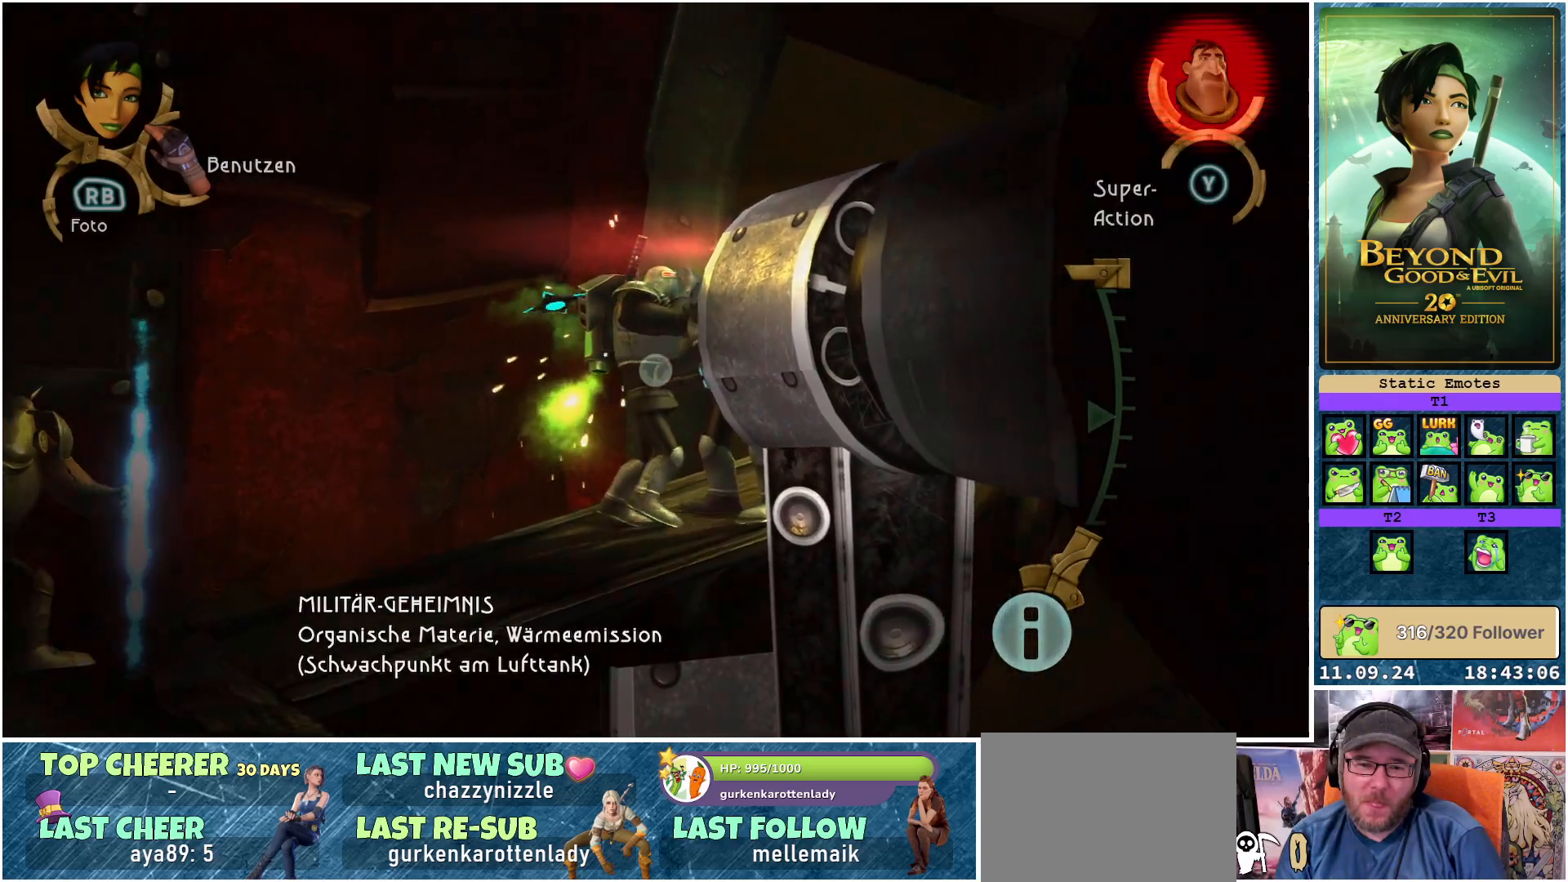
{"buttons": ["L1", "R2"], "left_stick": "left", "right_stick": "center", "events": [[67, "right_stick", "center"], [183, "left_stick", "down-left"], [433, "R2", "down"], [433, "left_stick", "left"]]}
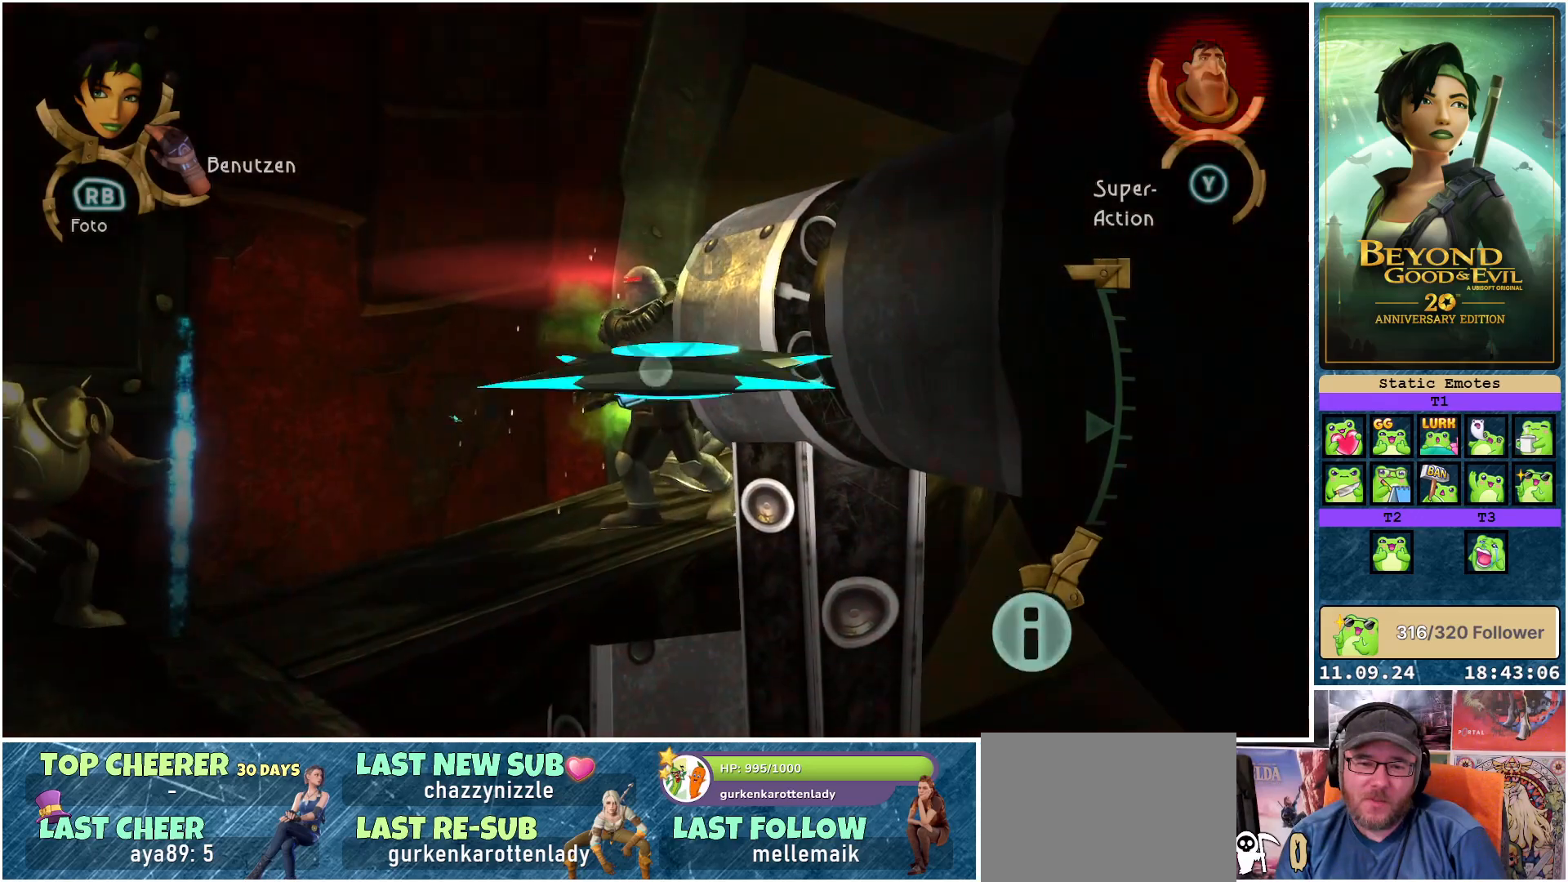
{"buttons": ["L1", "R2"], "left_stick": "left", "right_stick": "center", "events": [[83, "R2", "up"], [133, "left_stick", "center"], [400, "left_stick", "left"], [417, "R2", "down"]]}
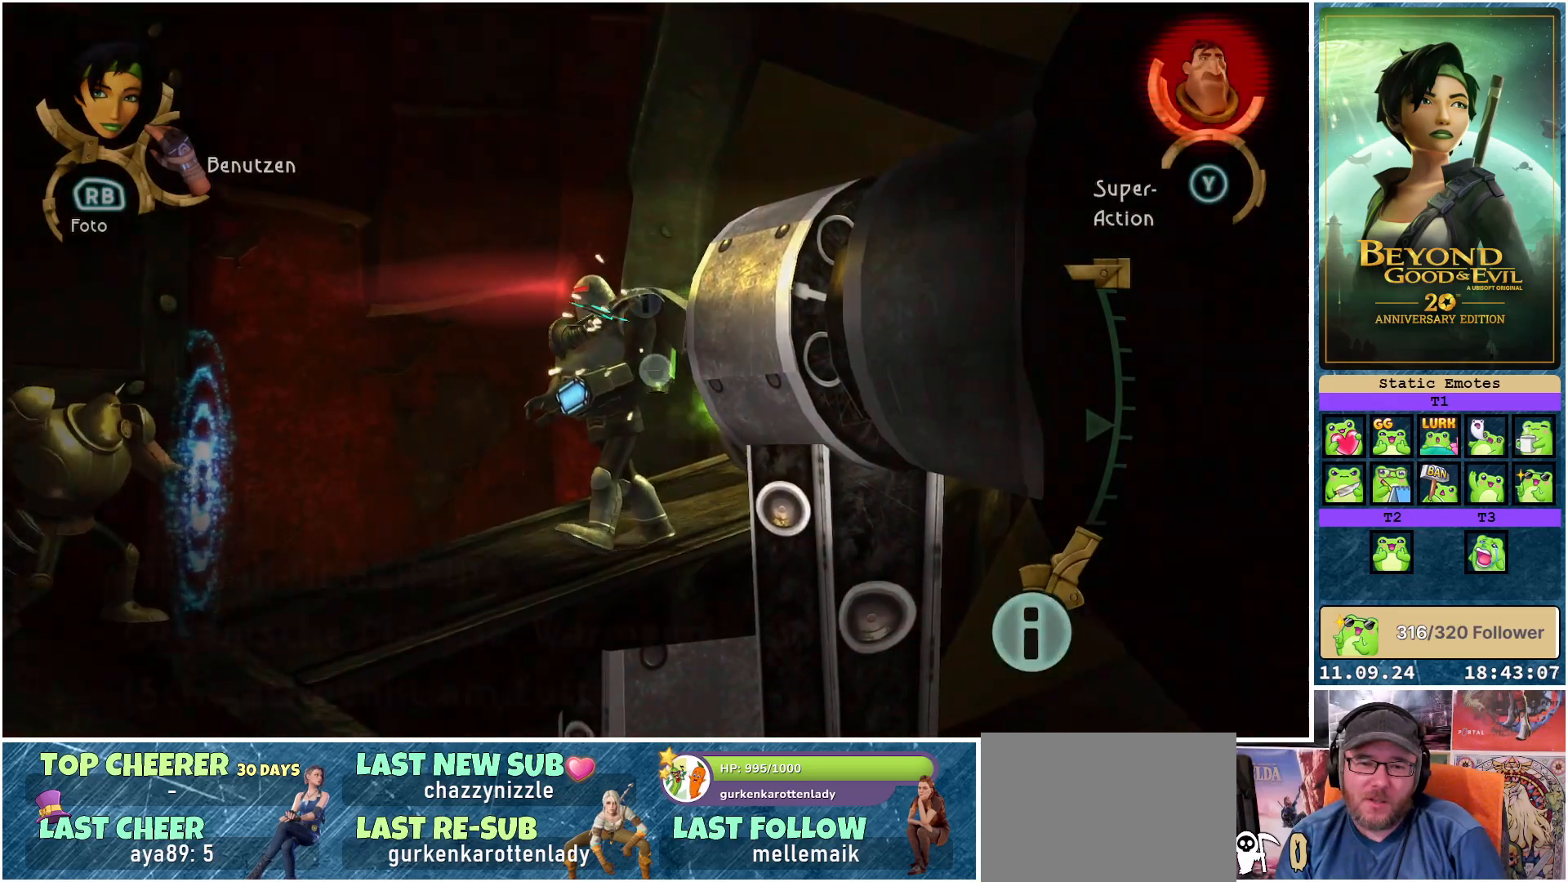
{"buttons": ["L1", "R2"], "left_stick": "center", "right_stick": "center", "events": [[50, "R2", "up"], [50, "left_stick", "center"], [183, "left_stick", "left"], [183, "right_stick", "down"], [367, "R2", "down"], [367, "right_stick", "center"], [417, "left_stick", "center"]]}
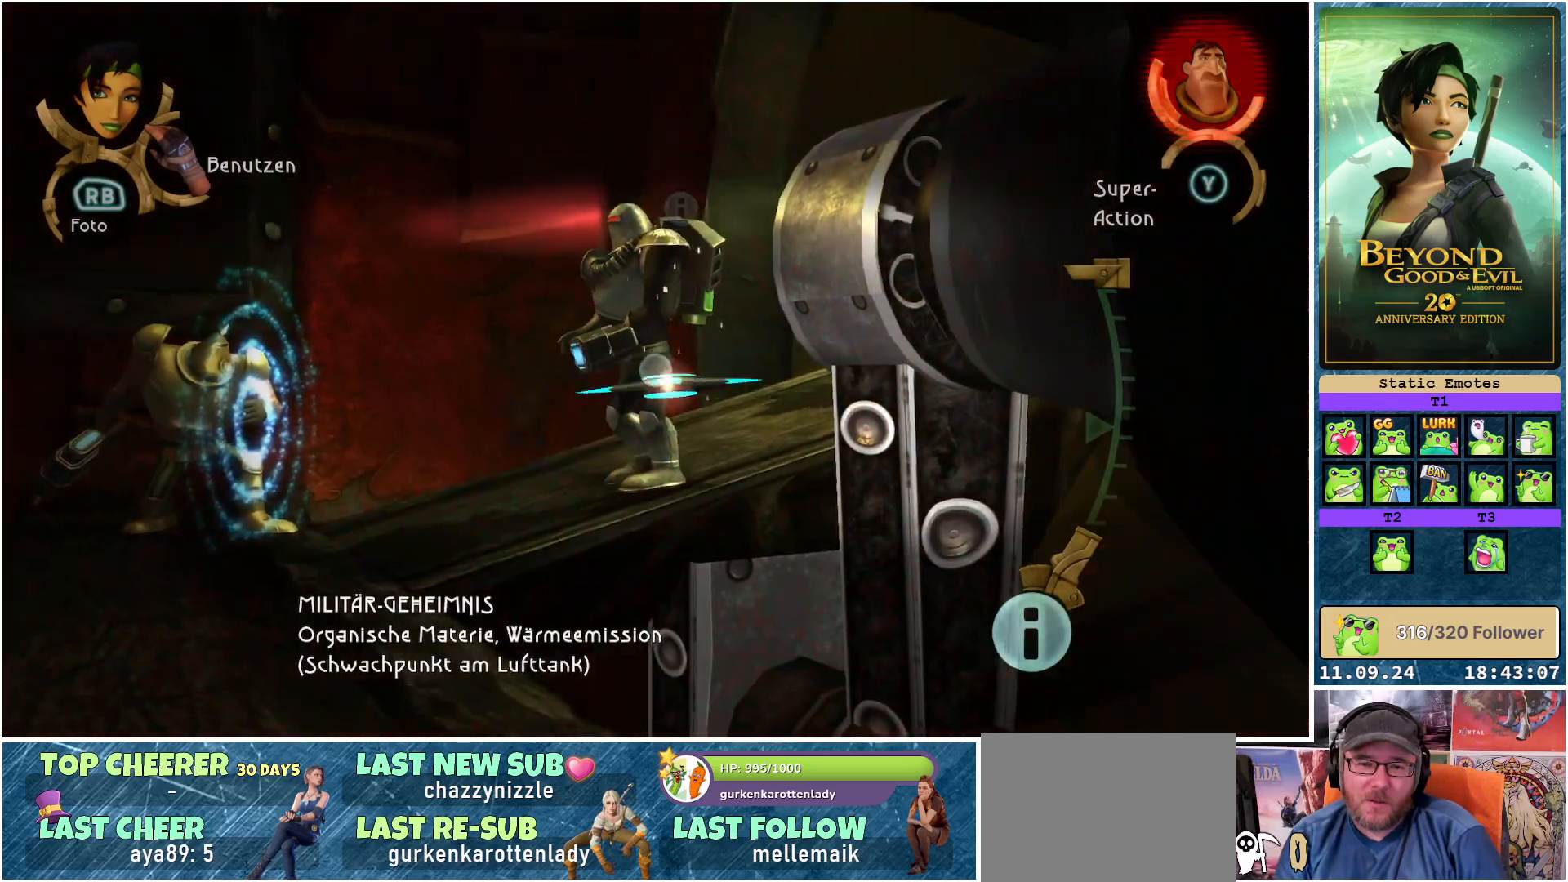
{"buttons": ["L1"], "left_stick": "left", "right_stick": "center", "events": [[33, "R2", "up"], [100, "left_stick", "left"]]}
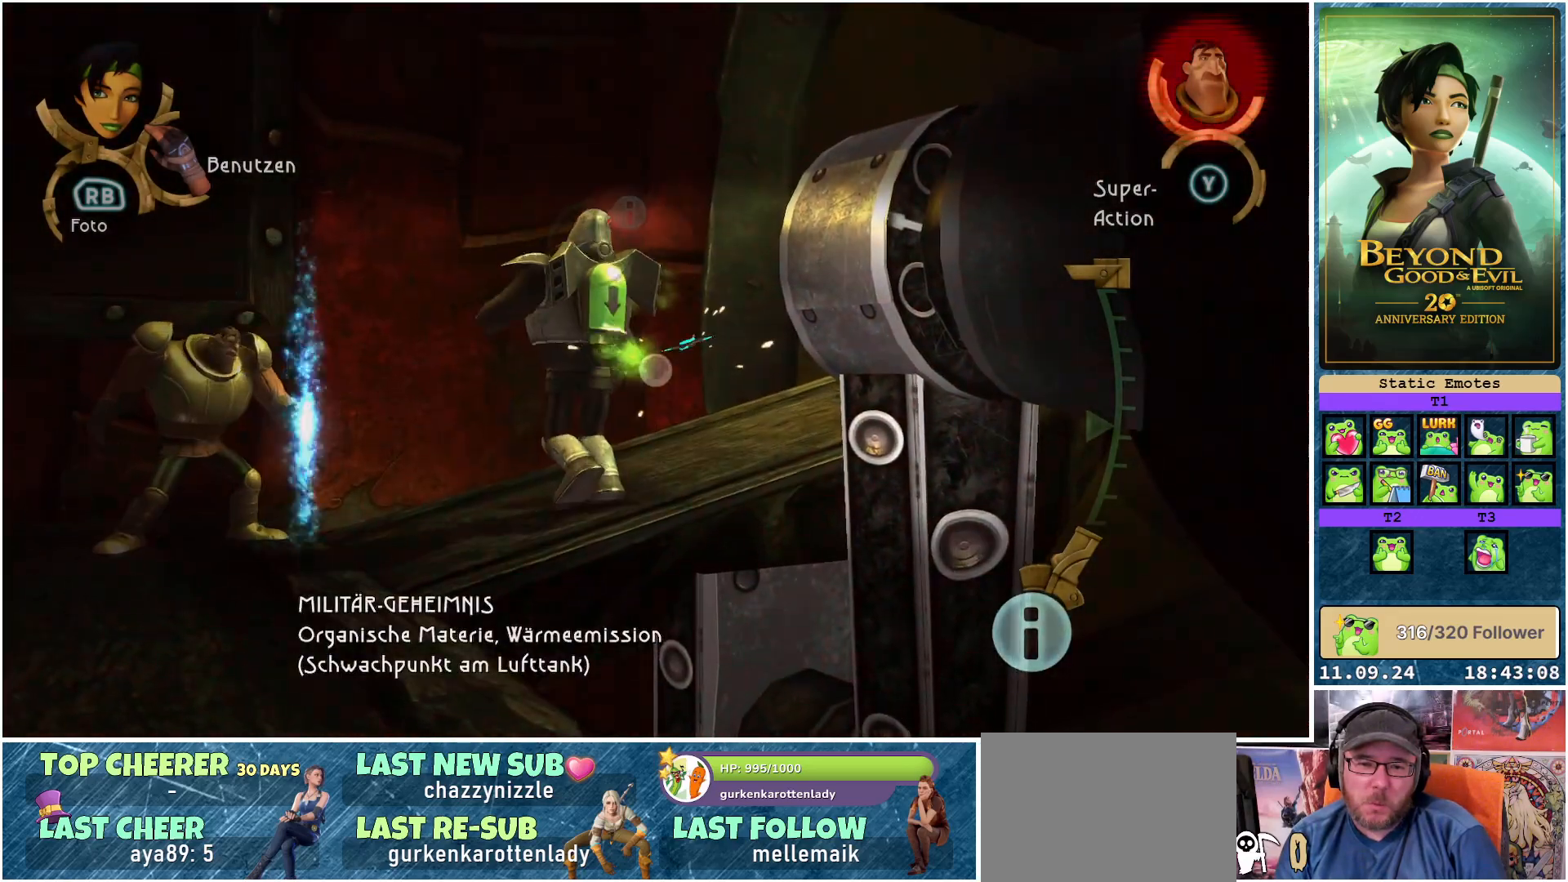
{"buttons": ["L1"], "left_stick": "up-left", "right_stick": "left", "events": [[50, "R2", "down"], [67, "left_stick", "center"], [167, "R2", "up"], [383, "left_stick", "up-left"], [417, "right_stick", "left"]]}
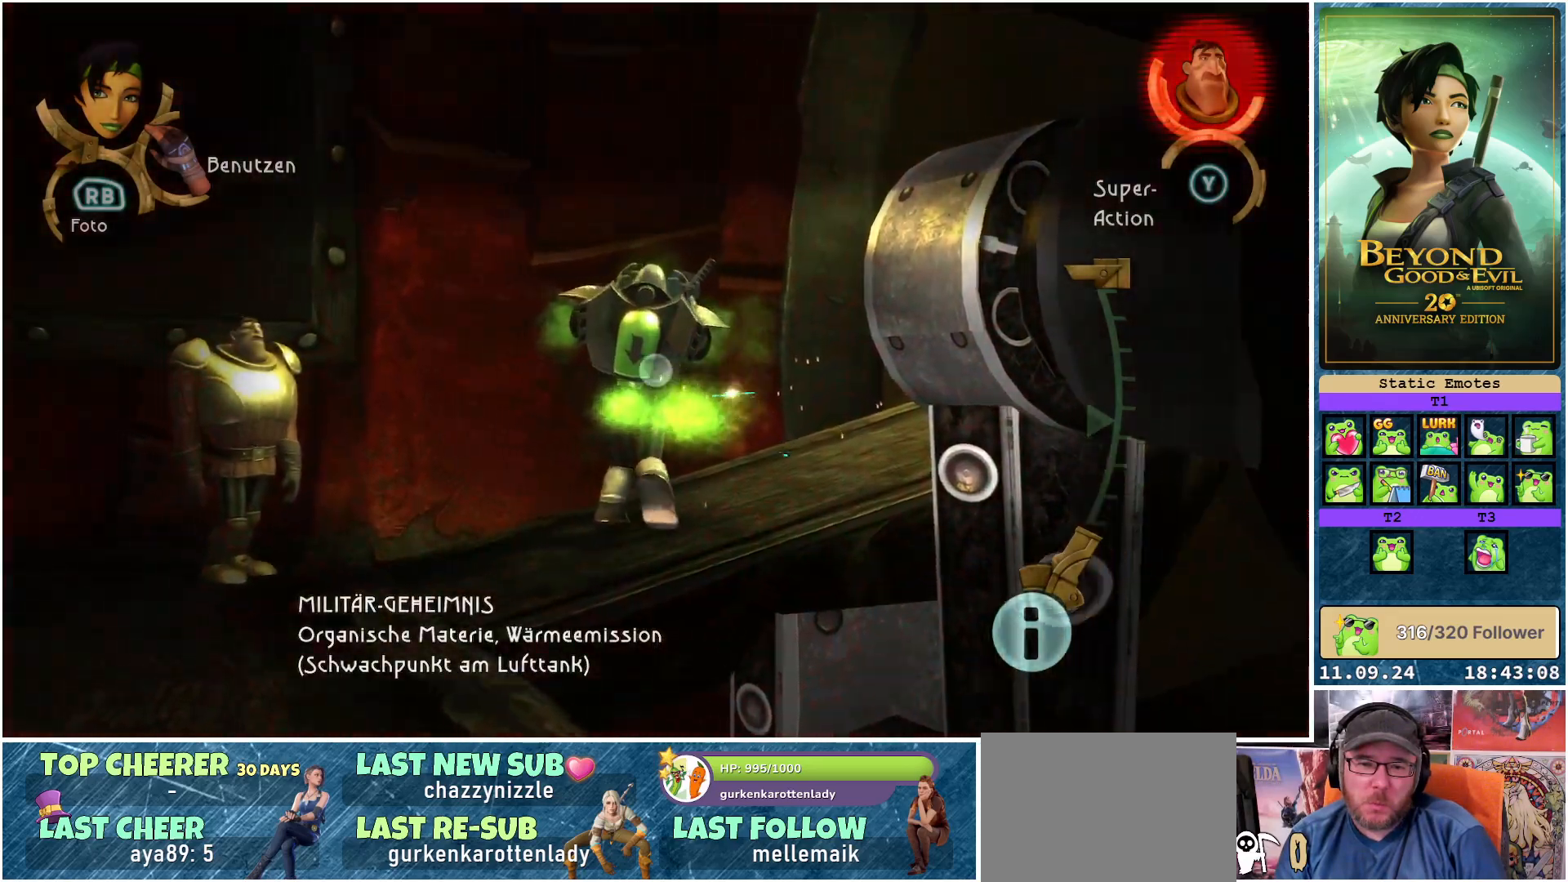
{"buttons": [], "left_stick": "center", "right_stick": "center", "events": [[100, "right_stick", "center"], [133, "left_stick", "center"], [200, "R2", "down"], [283, "R2", "up"], [500, "L1", "up"]]}
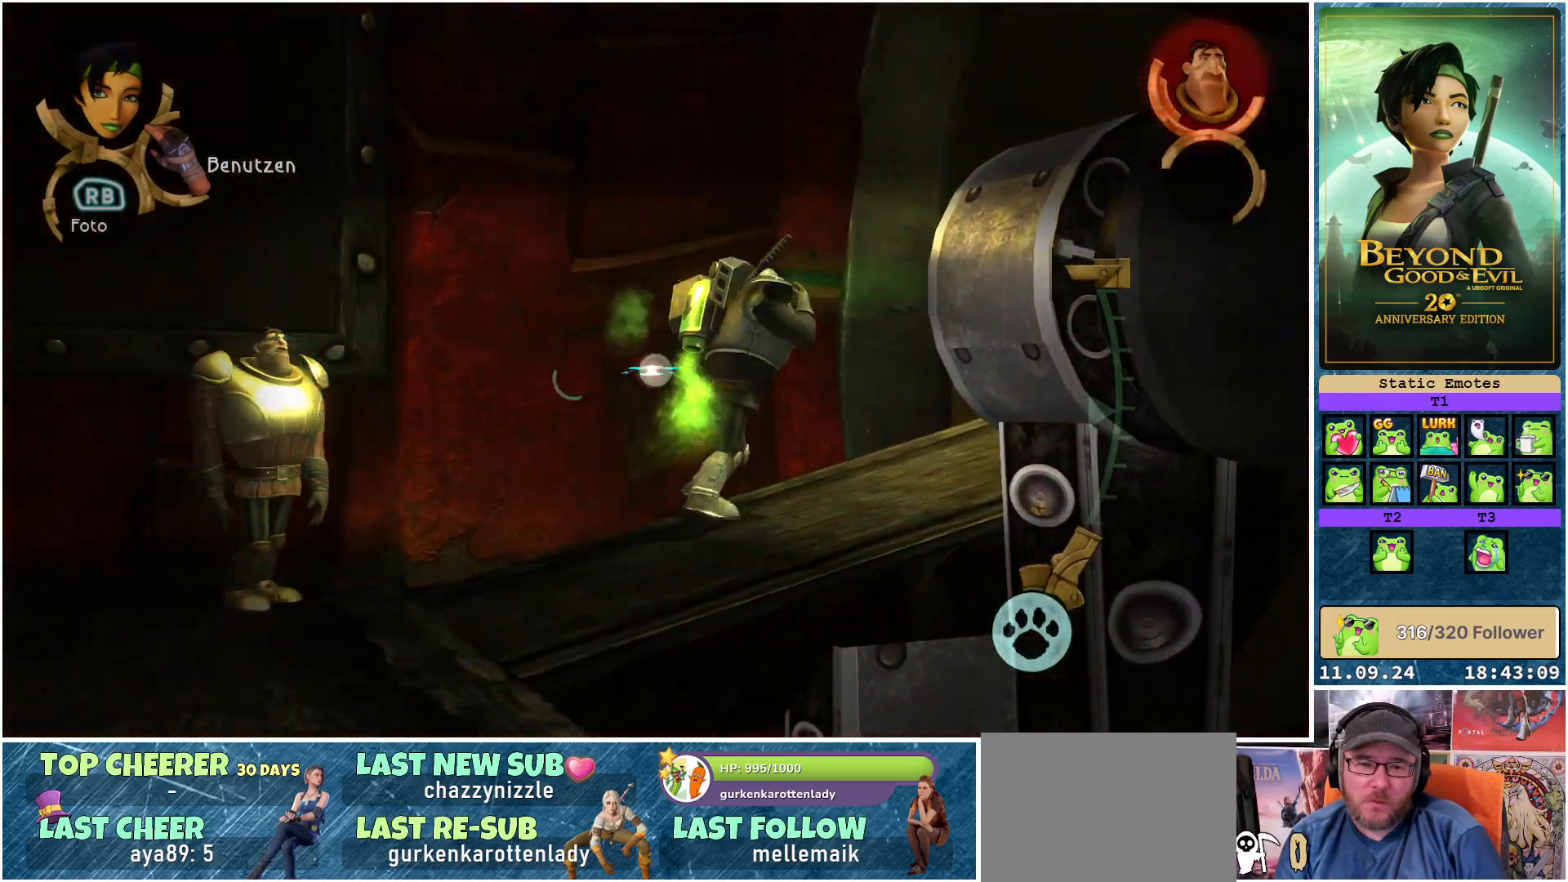
{"buttons": [], "left_stick": "up-left", "right_stick": "center", "events": [[233, "left_stick", "up-left"]]}
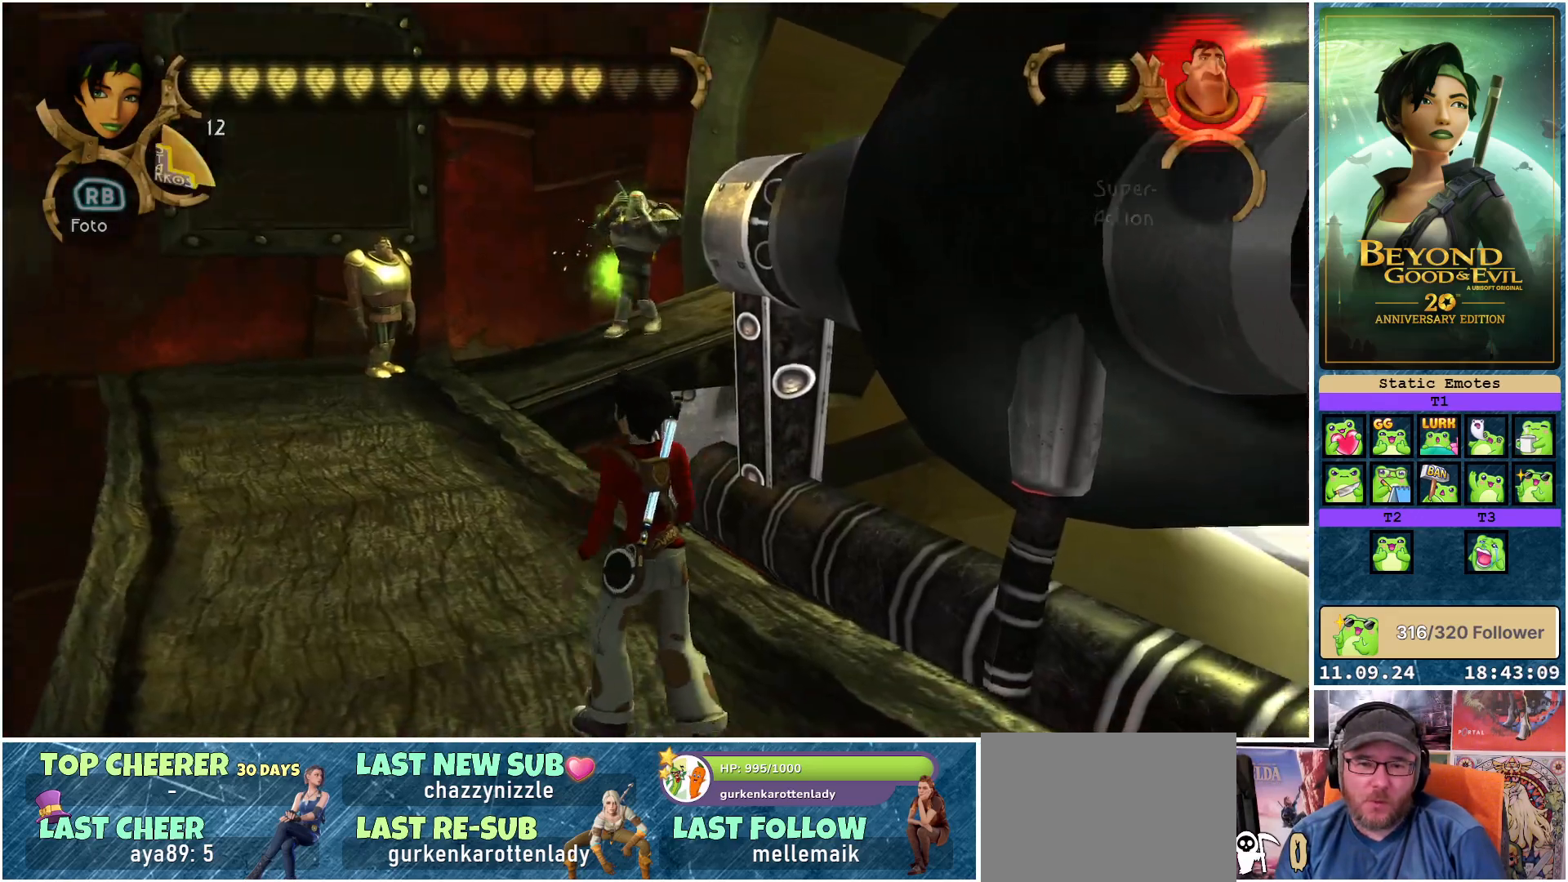
{"buttons": [], "left_stick": "up-left", "right_stick": "center", "events": []}
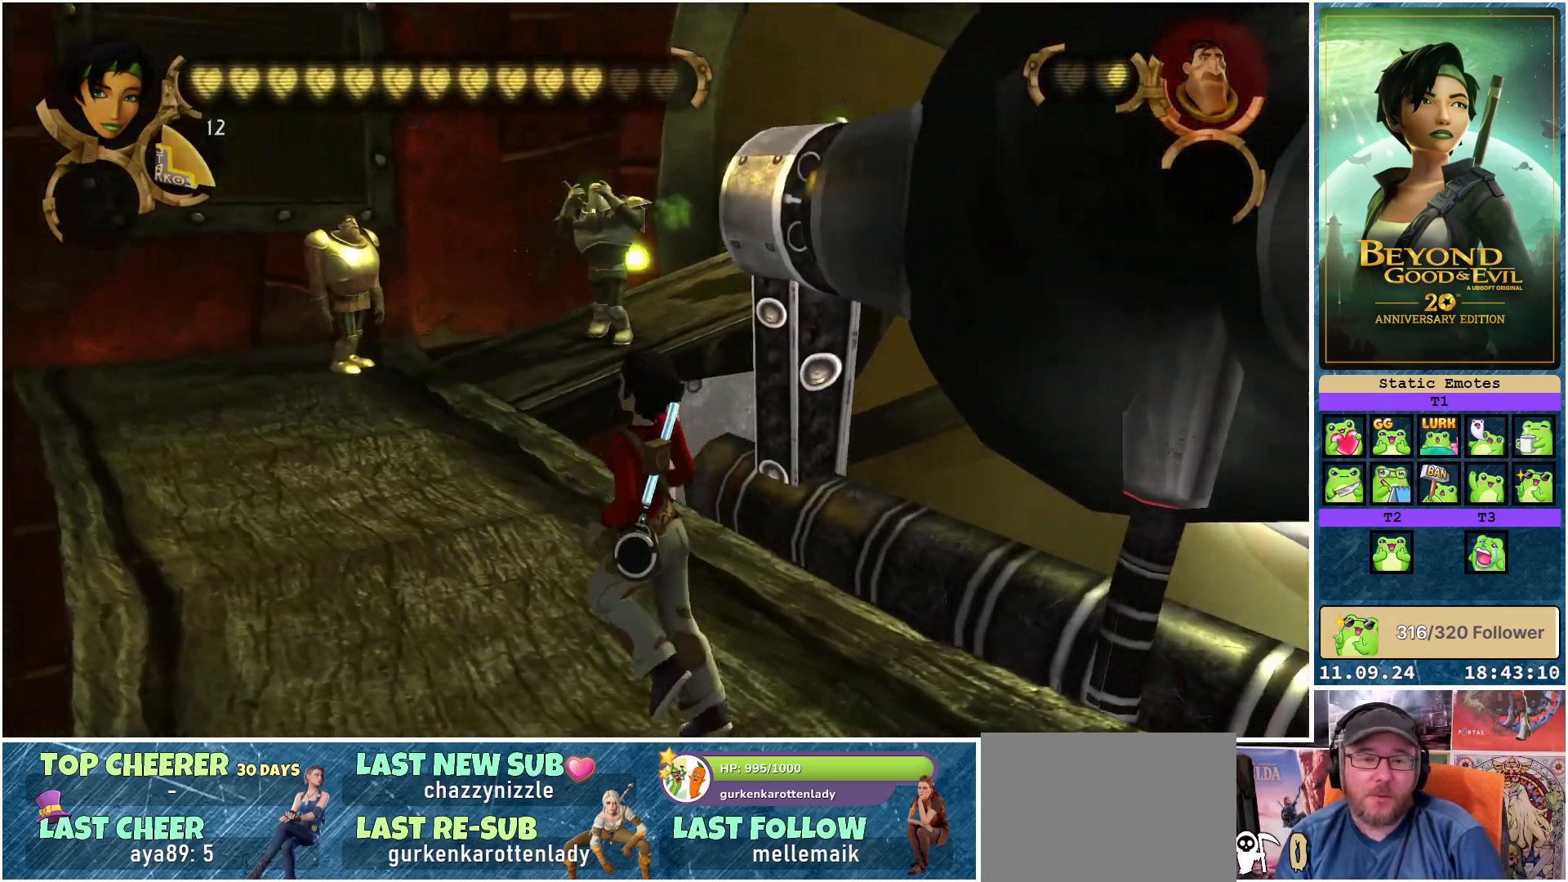
{"buttons": [], "left_stick": "up-left", "right_stick": "center", "events": []}
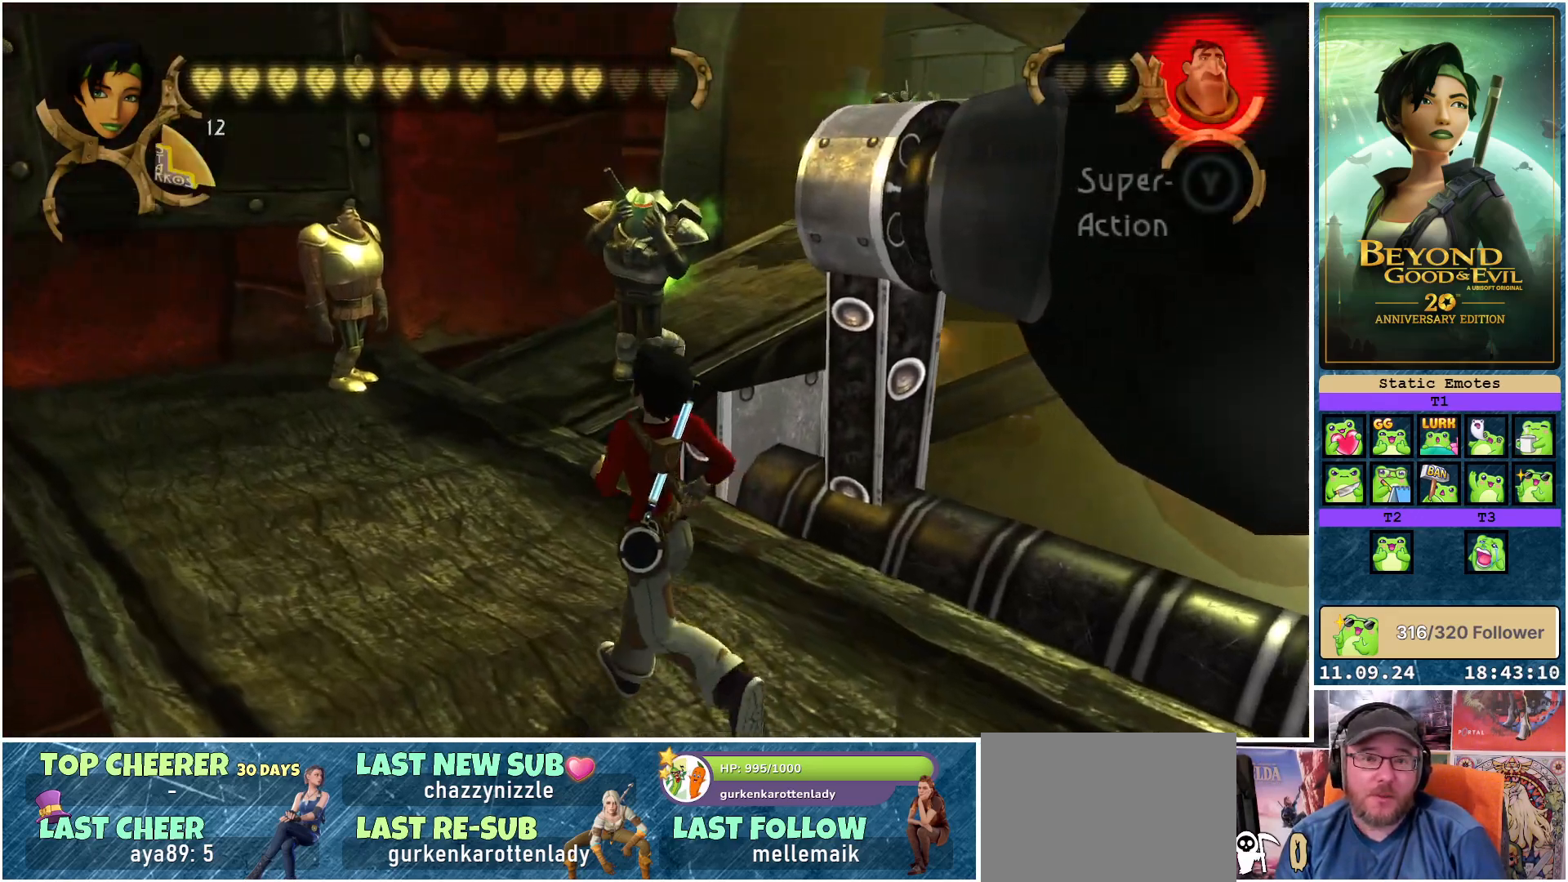
{"buttons": [], "left_stick": "up-left", "right_stick": "center", "events": []}
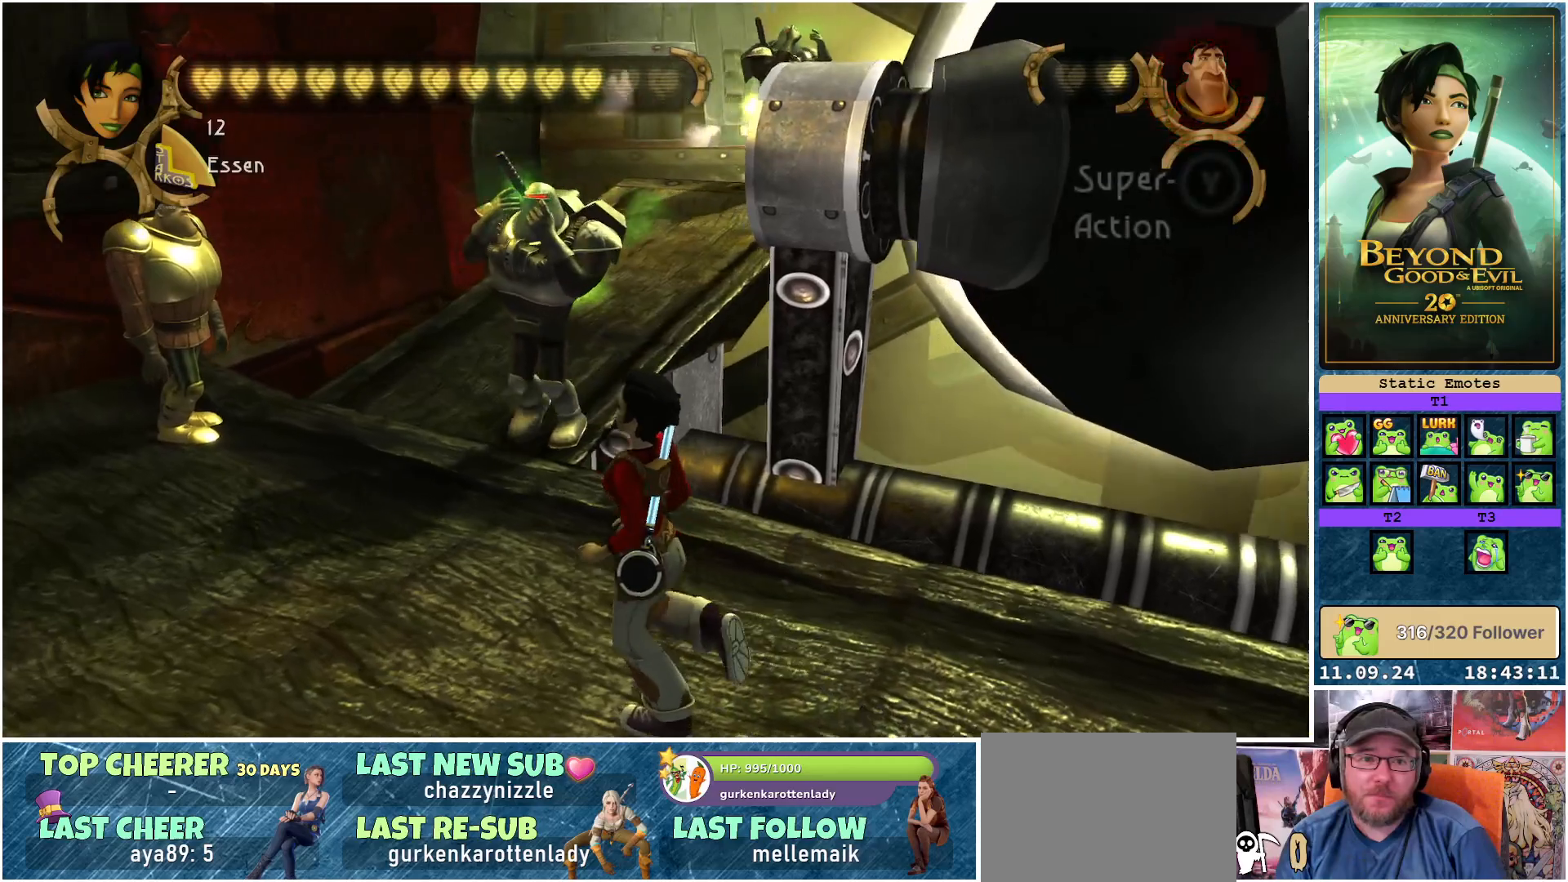
{"buttons": [], "left_stick": "up-left", "right_stick": "center", "events": []}
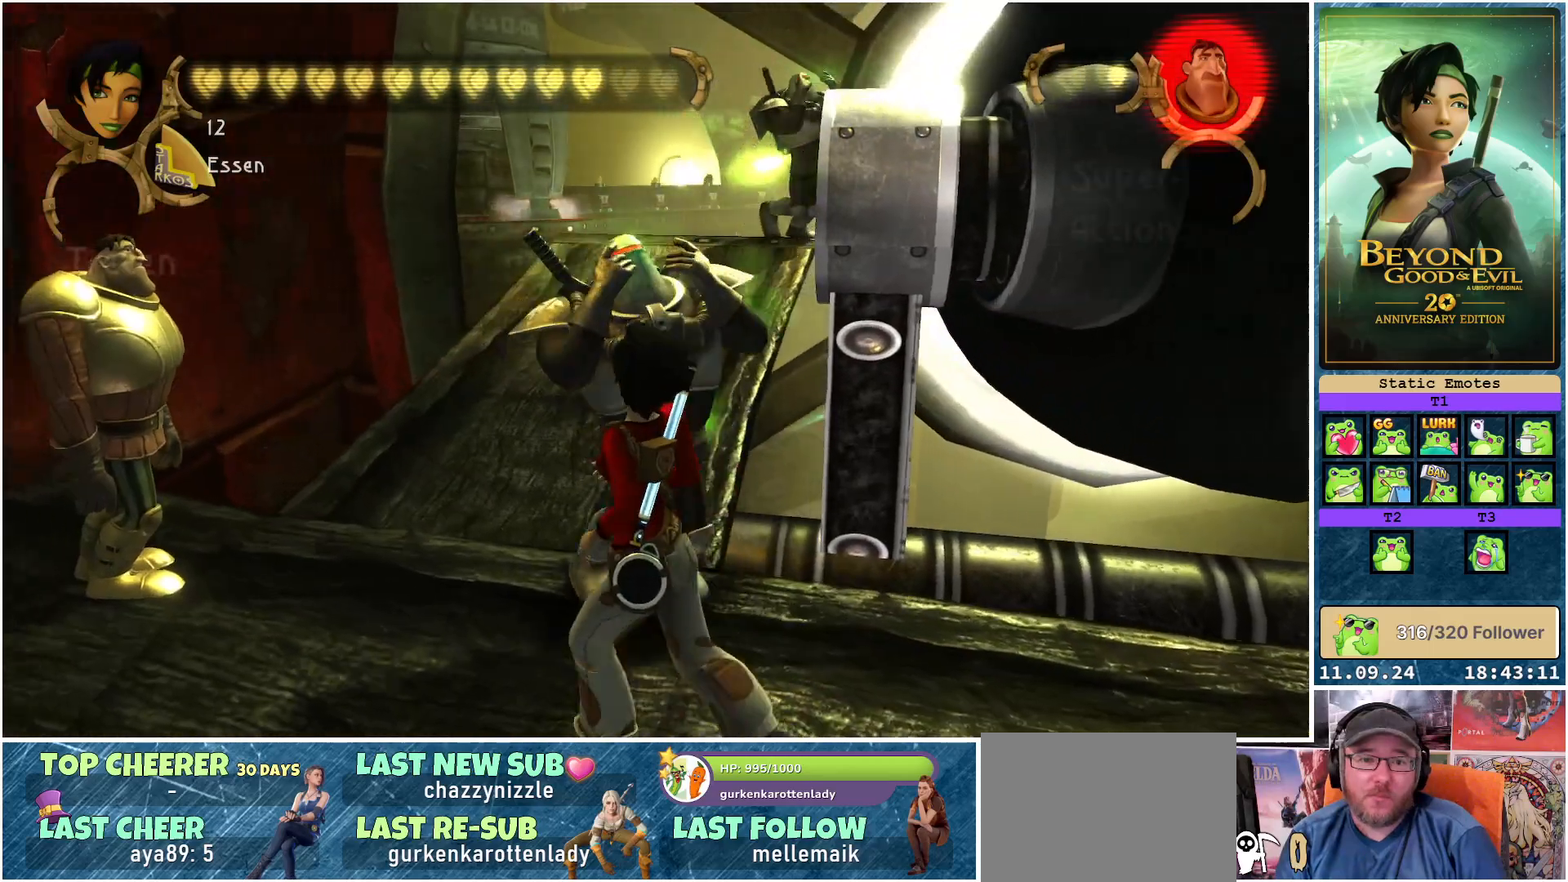
{"buttons": [], "left_stick": "center", "right_stick": "center", "events": [[17, "left_stick", "up"], [100, "A", "down"], [217, "A", "up"], [317, "A", "down"], [317, "left_stick", "center"], [400, "A", "up"]]}
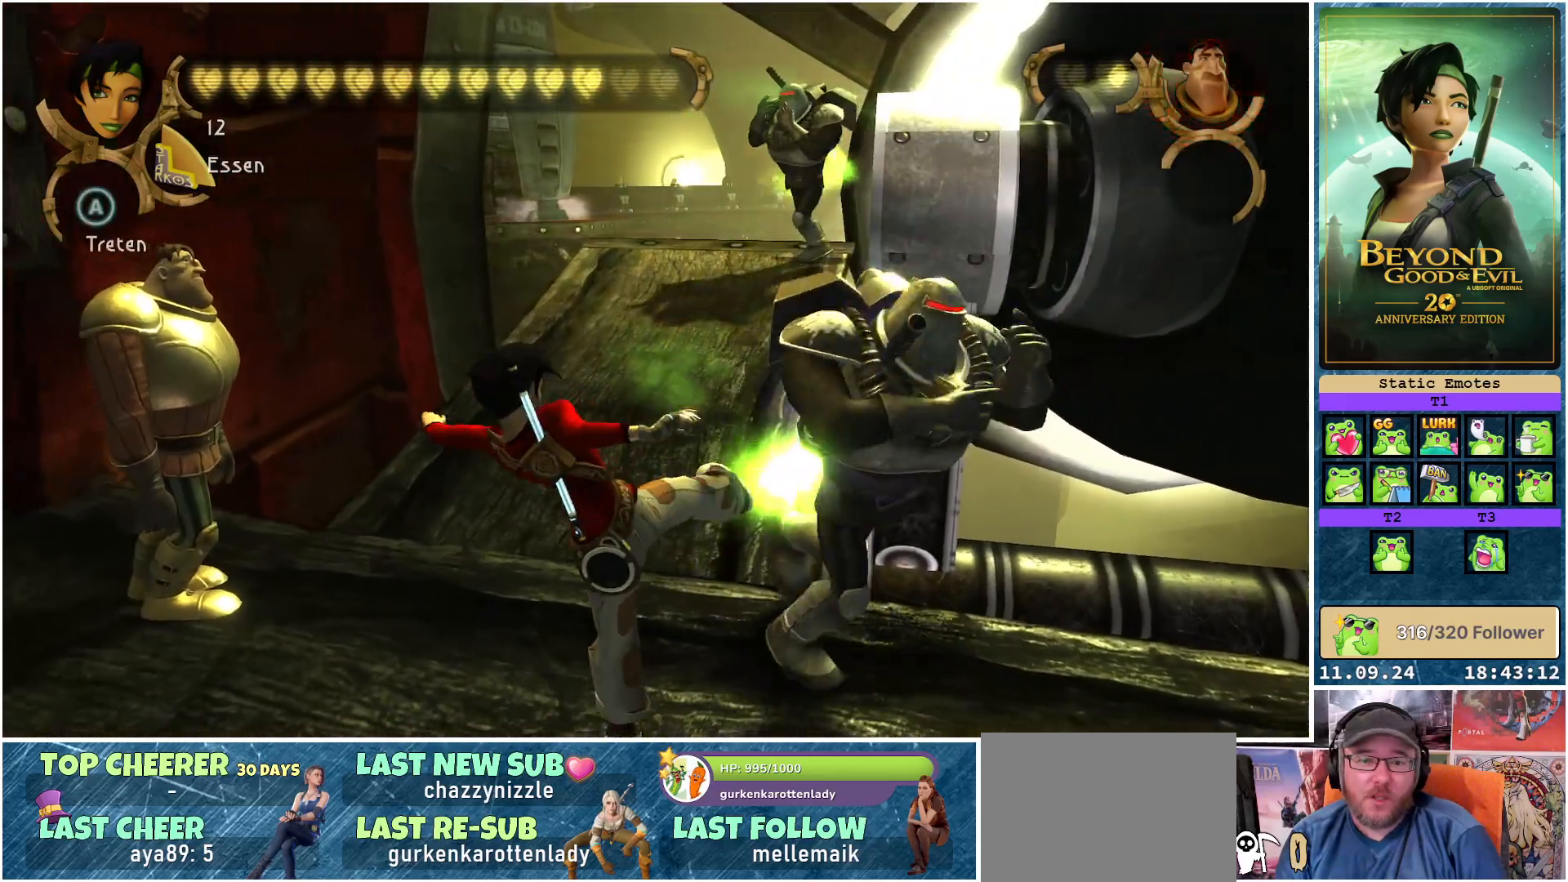
{"buttons": [], "left_stick": "up", "right_stick": "right", "events": [[283, "left_stick", "up-left"], [450, "right_stick", "right"], [500, "left_stick", "up"]]}
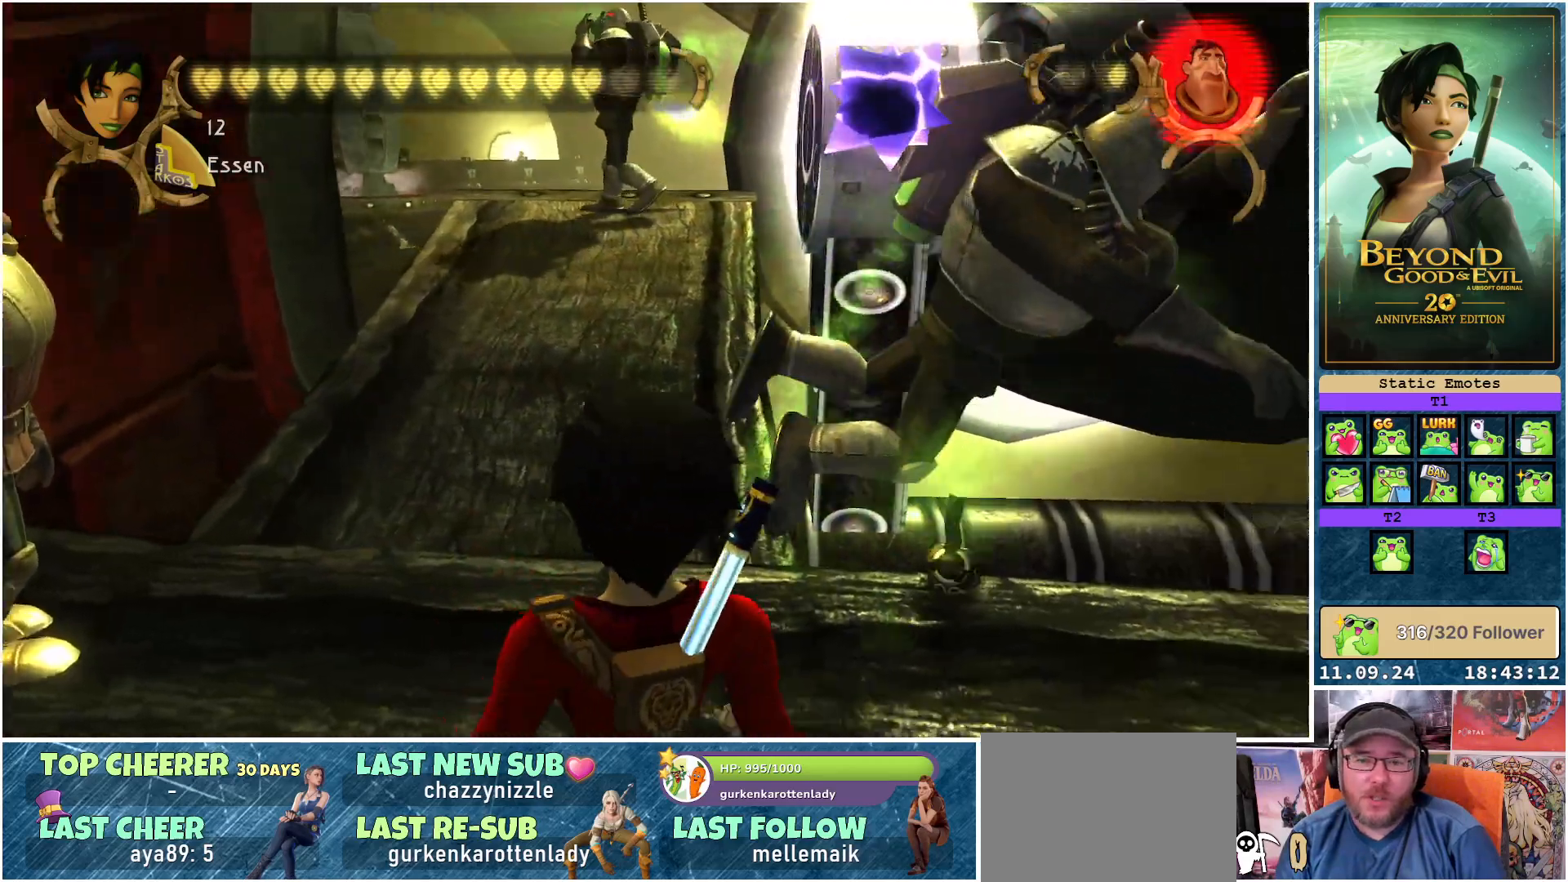
{"buttons": [], "left_stick": "up-left", "right_stick": "center", "events": [[117, "right_stick", "center"], [400, "left_stick", "up-left"]]}
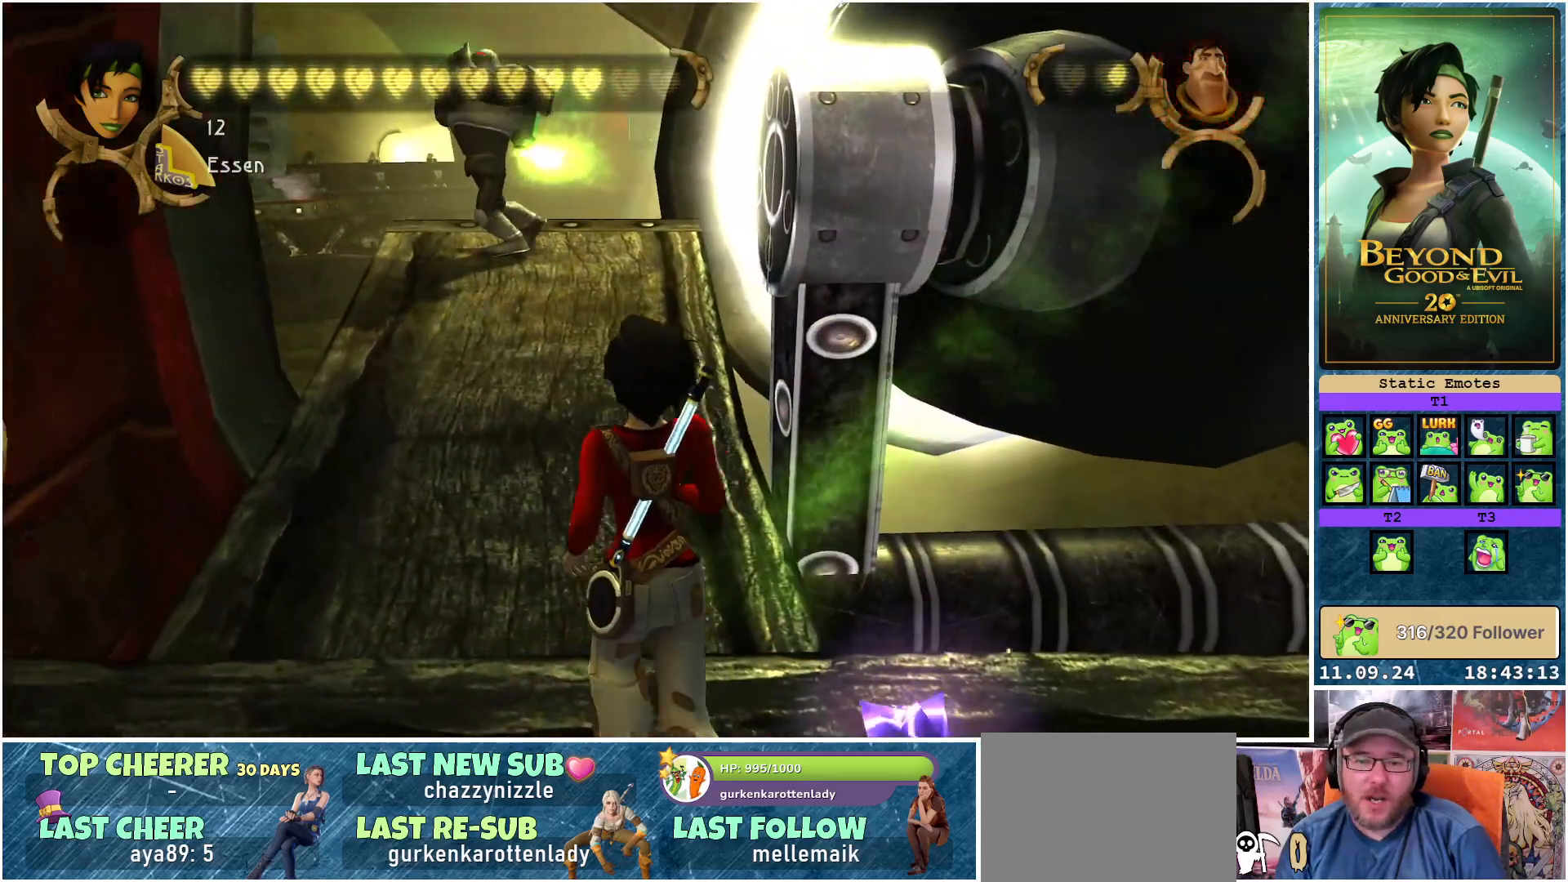
{"buttons": [], "left_stick": "up", "right_stick": "center", "events": [[233, "left_stick", "up"]]}
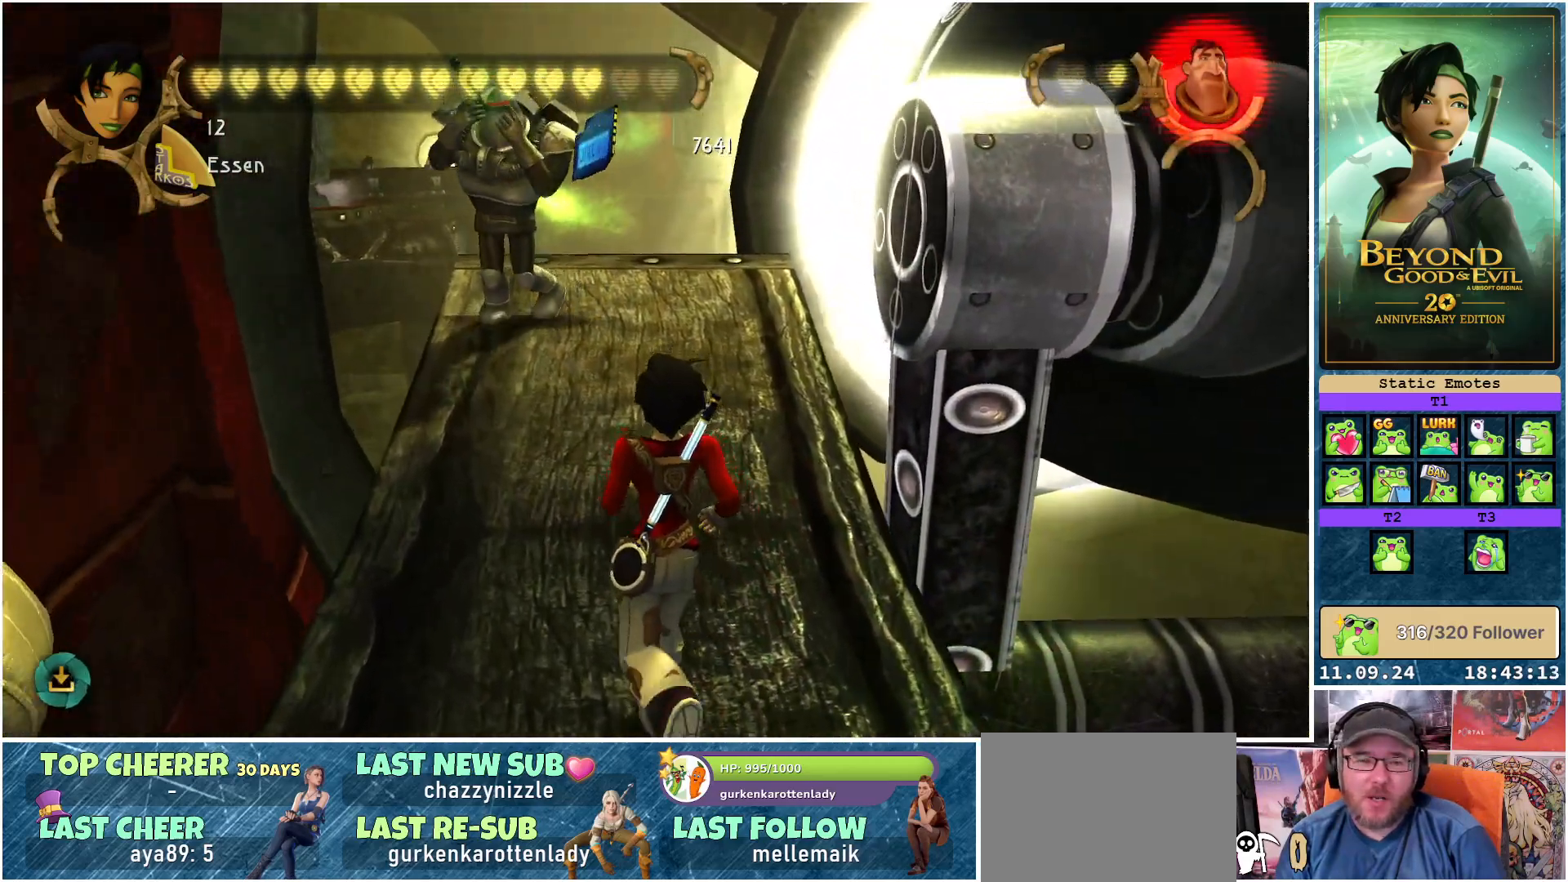
{"buttons": [], "left_stick": "up-left", "right_stick": "center", "events": [[333, "left_stick", "up-left"]]}
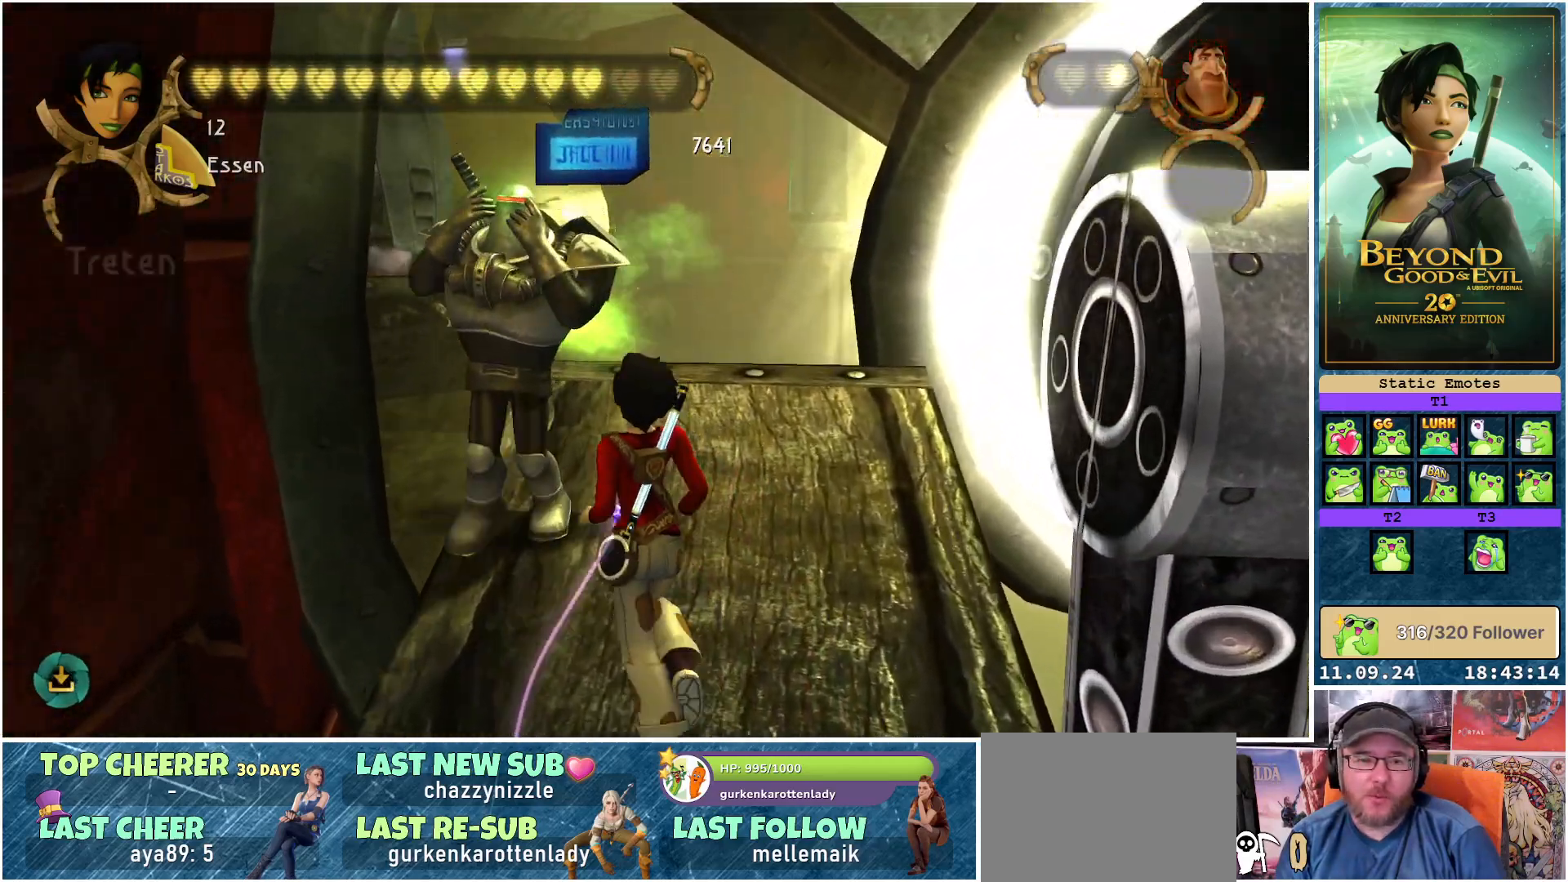
{"buttons": [], "left_stick": "center", "right_stick": "center", "events": [[133, "A", "down"], [233, "A", "up"], [333, "left_stick", "center"], [400, "A", "down"], [467, "A", "up"]]}
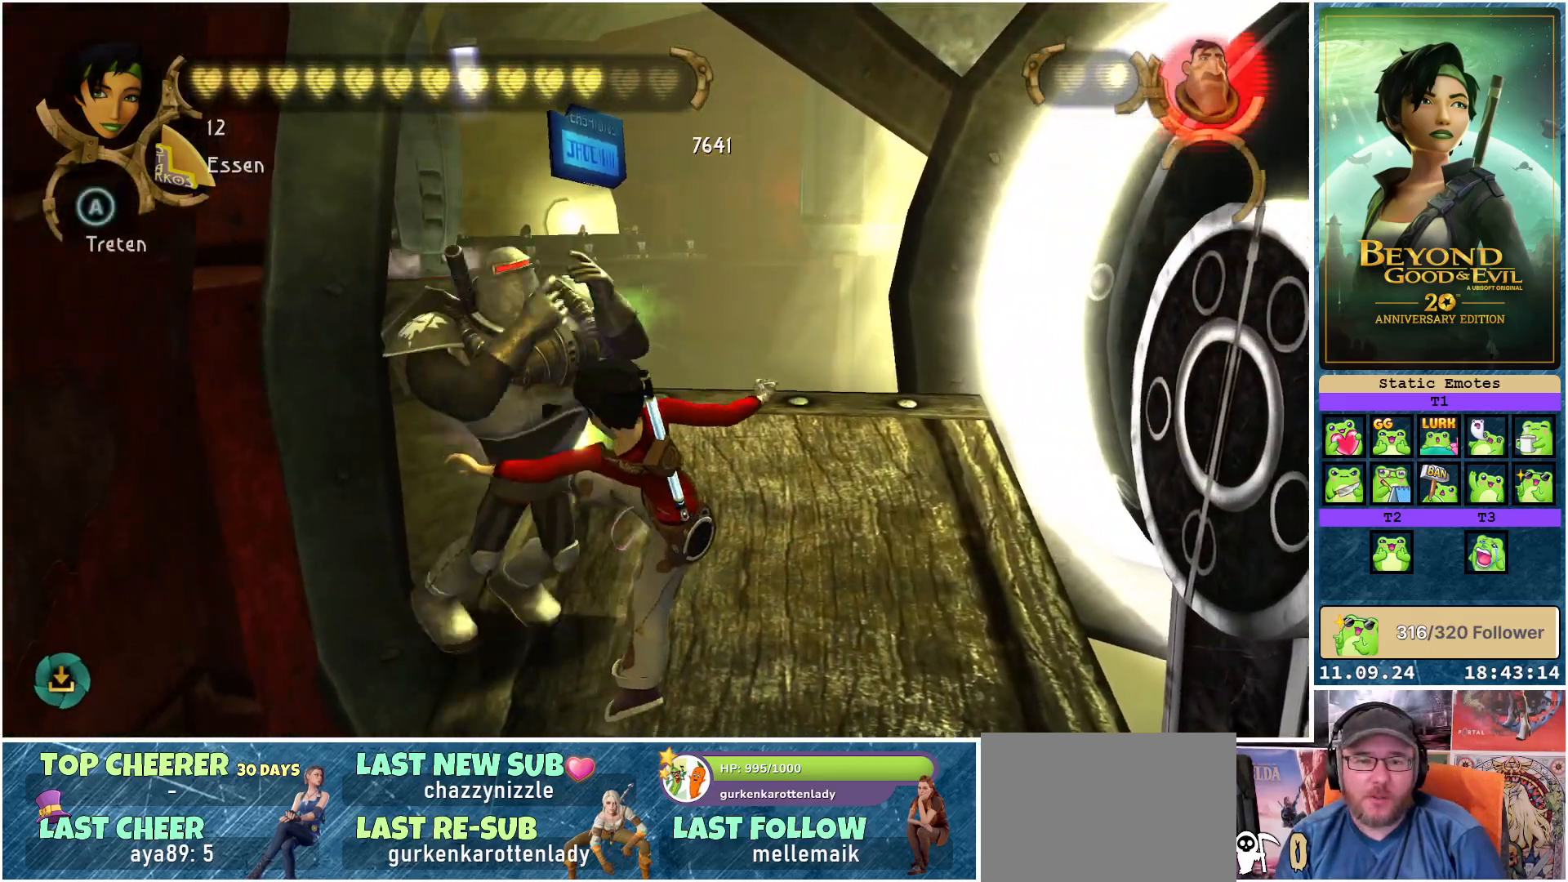
{"buttons": [], "left_stick": "left", "right_stick": "center", "events": [[500, "left_stick", "left"]]}
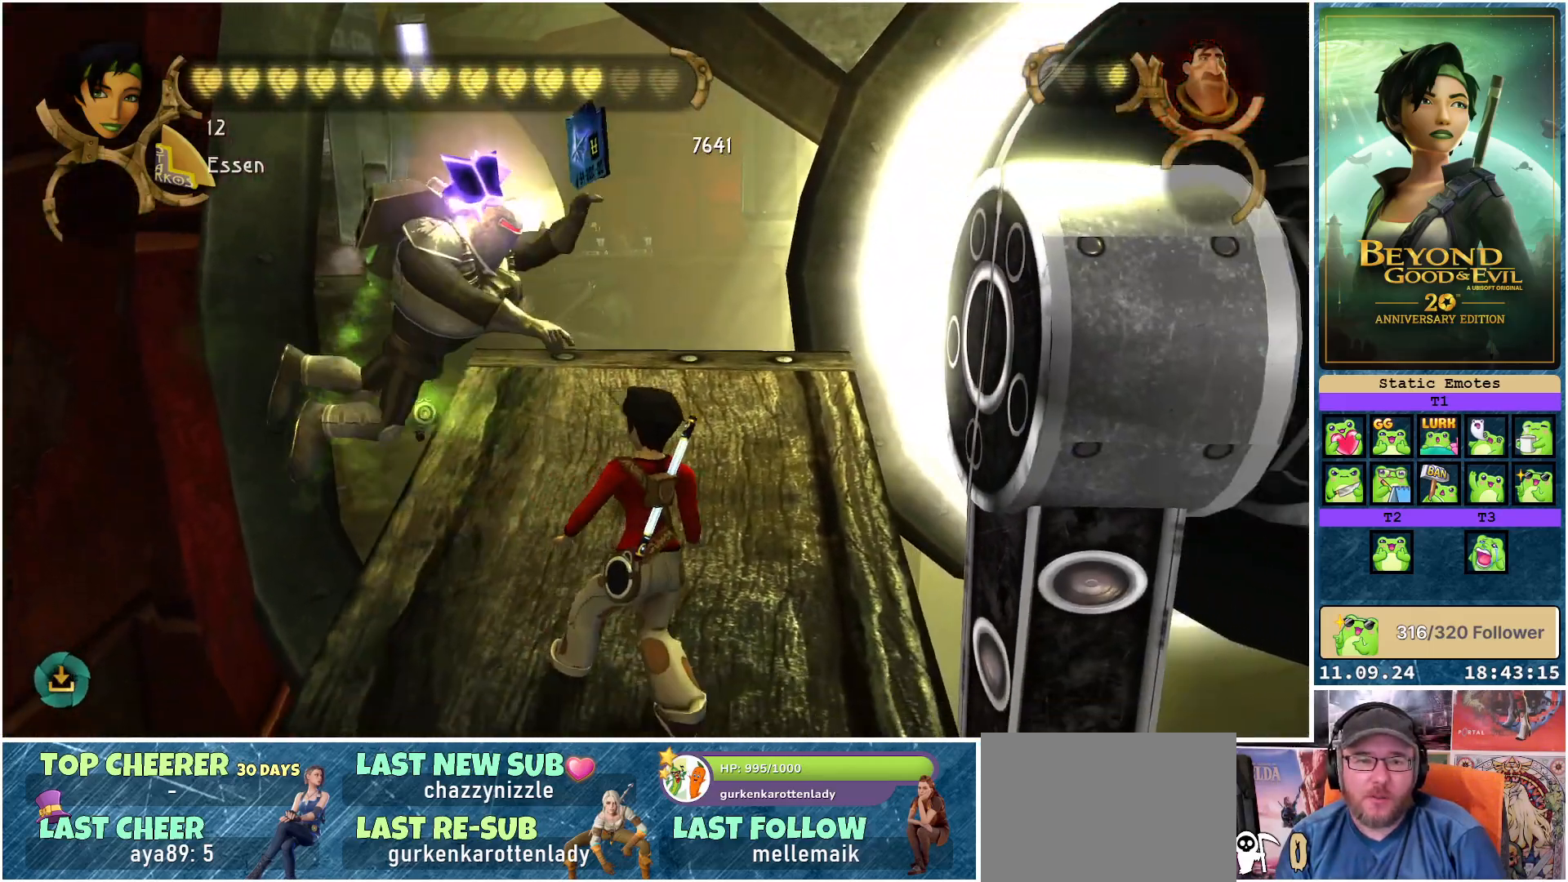
{"buttons": [], "left_stick": "up", "right_stick": "center", "events": [[17, "left_stick", "up-left"], [400, "left_stick", "up"]]}
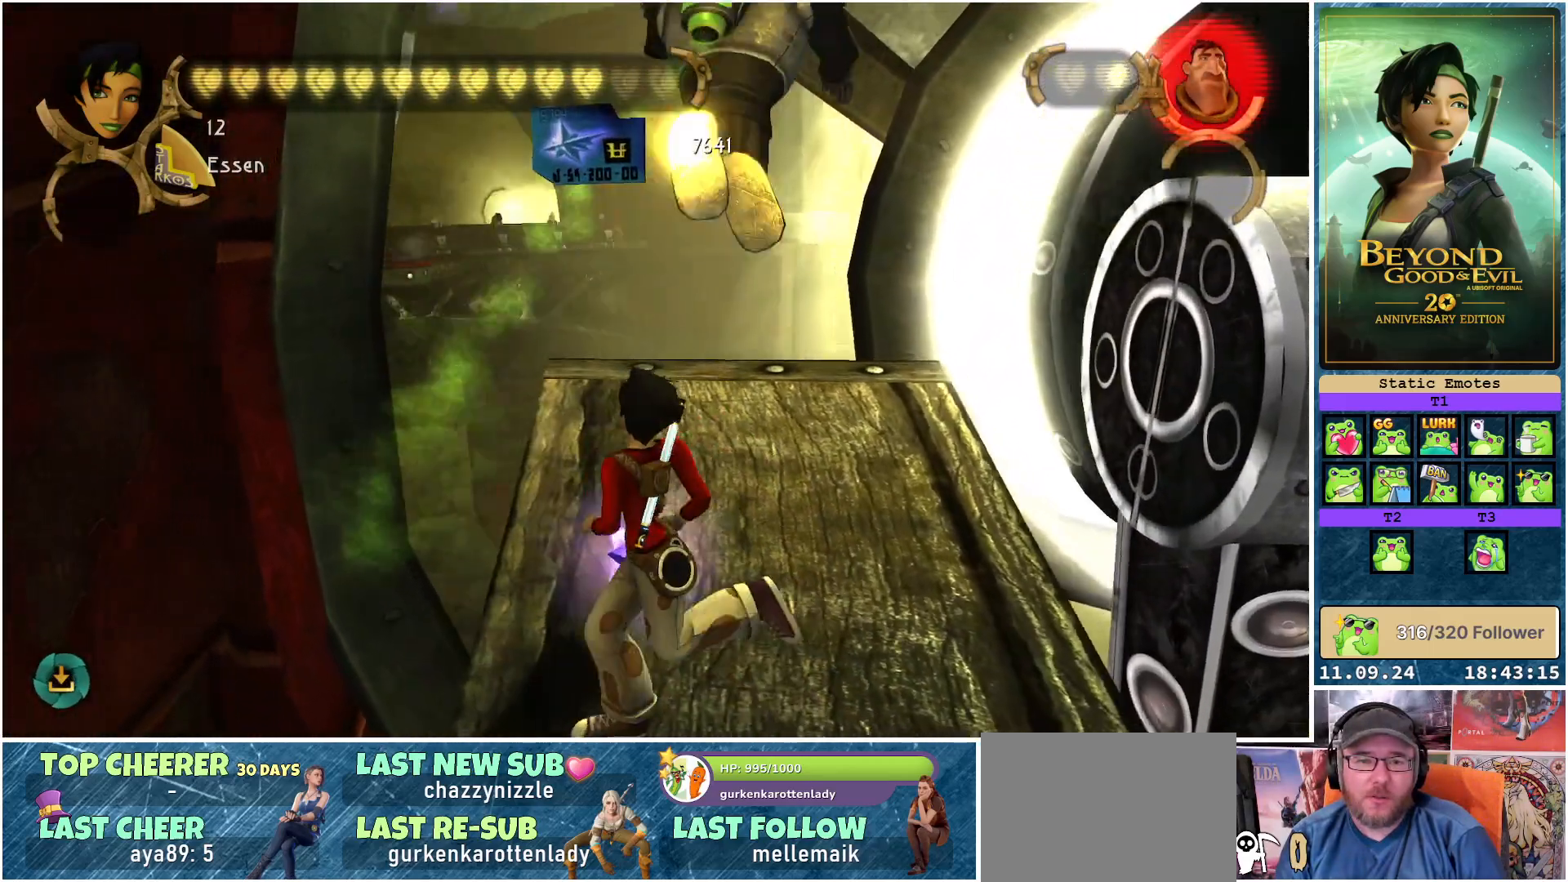
{"buttons": [], "left_stick": "up", "right_stick": "center", "events": []}
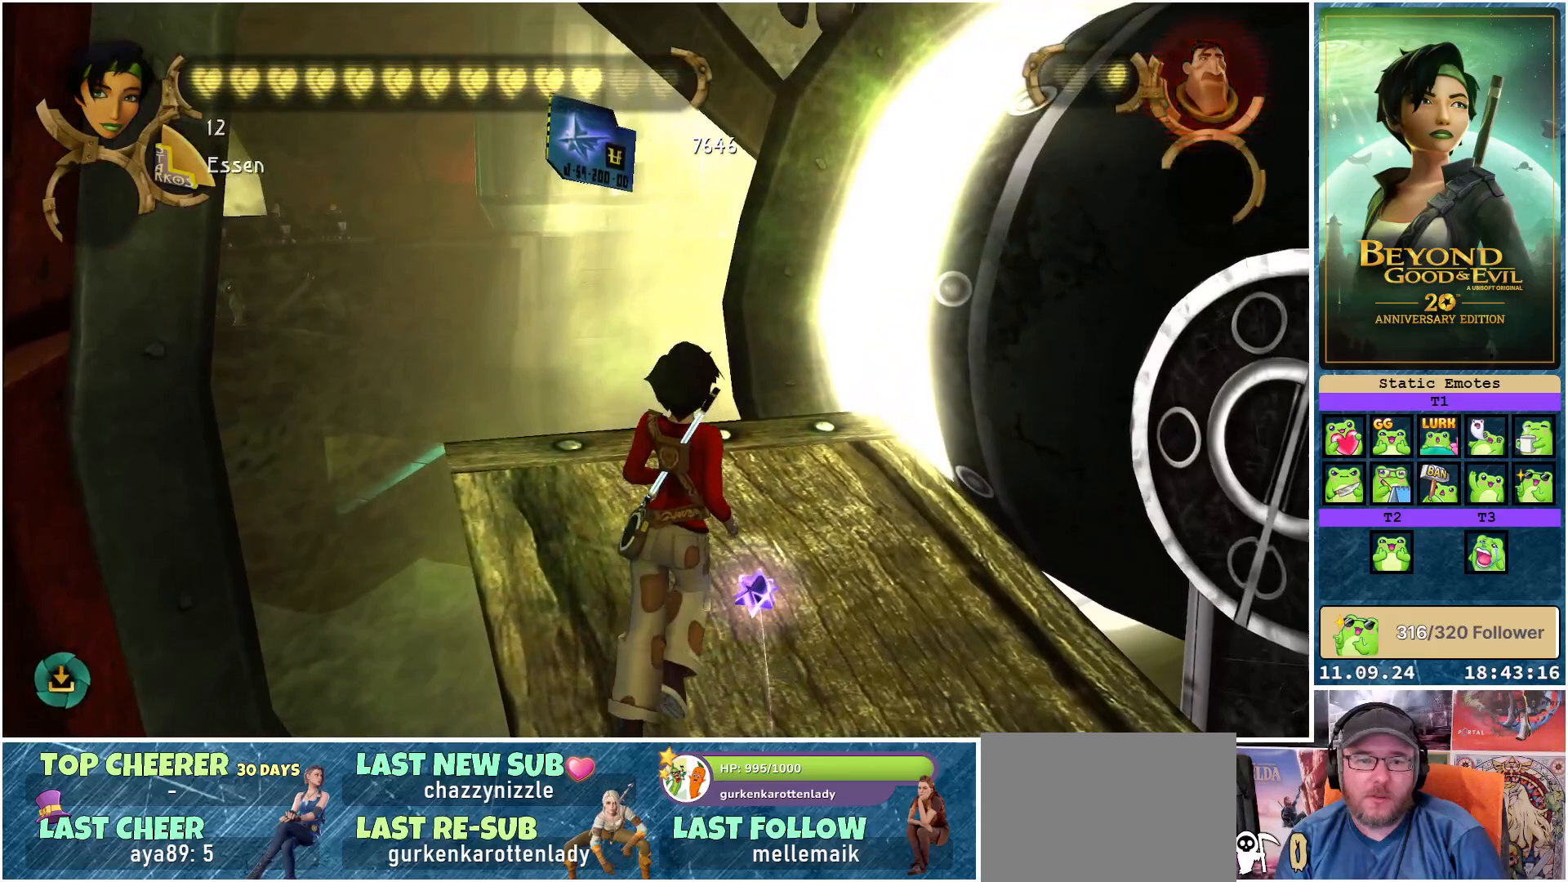
{"buttons": [], "left_stick": "up-left", "right_stick": "down-right", "events": [[217, "right_stick", "down-right"], [333, "left_stick", "up-left"]]}
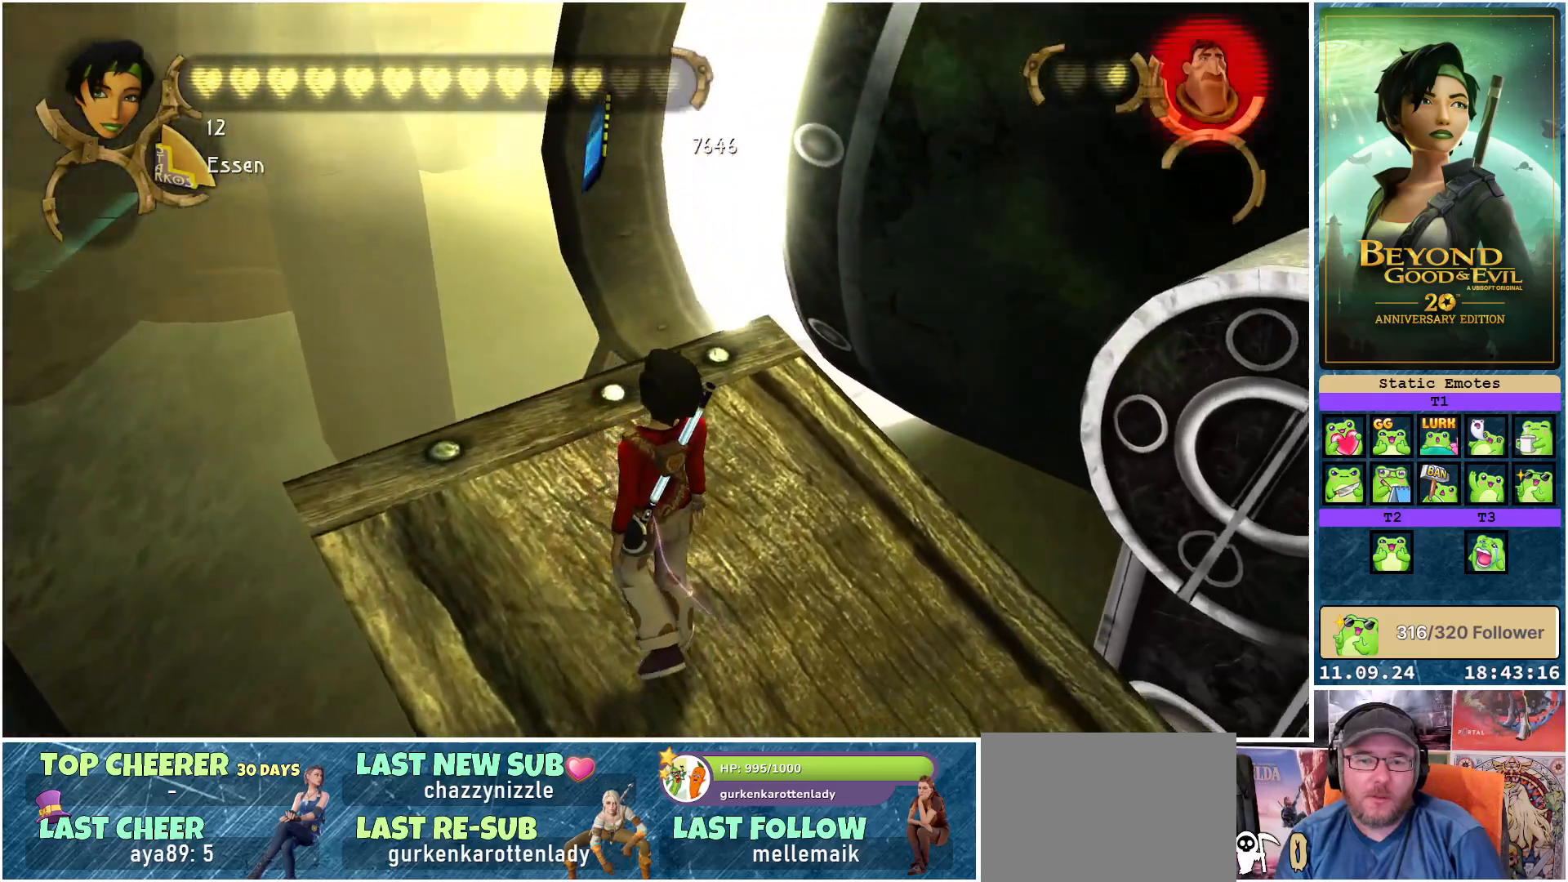
{"buttons": [], "left_stick": "up", "right_stick": "center", "events": [[17, "right_stick", "center"], [217, "left_stick", "up"]]}
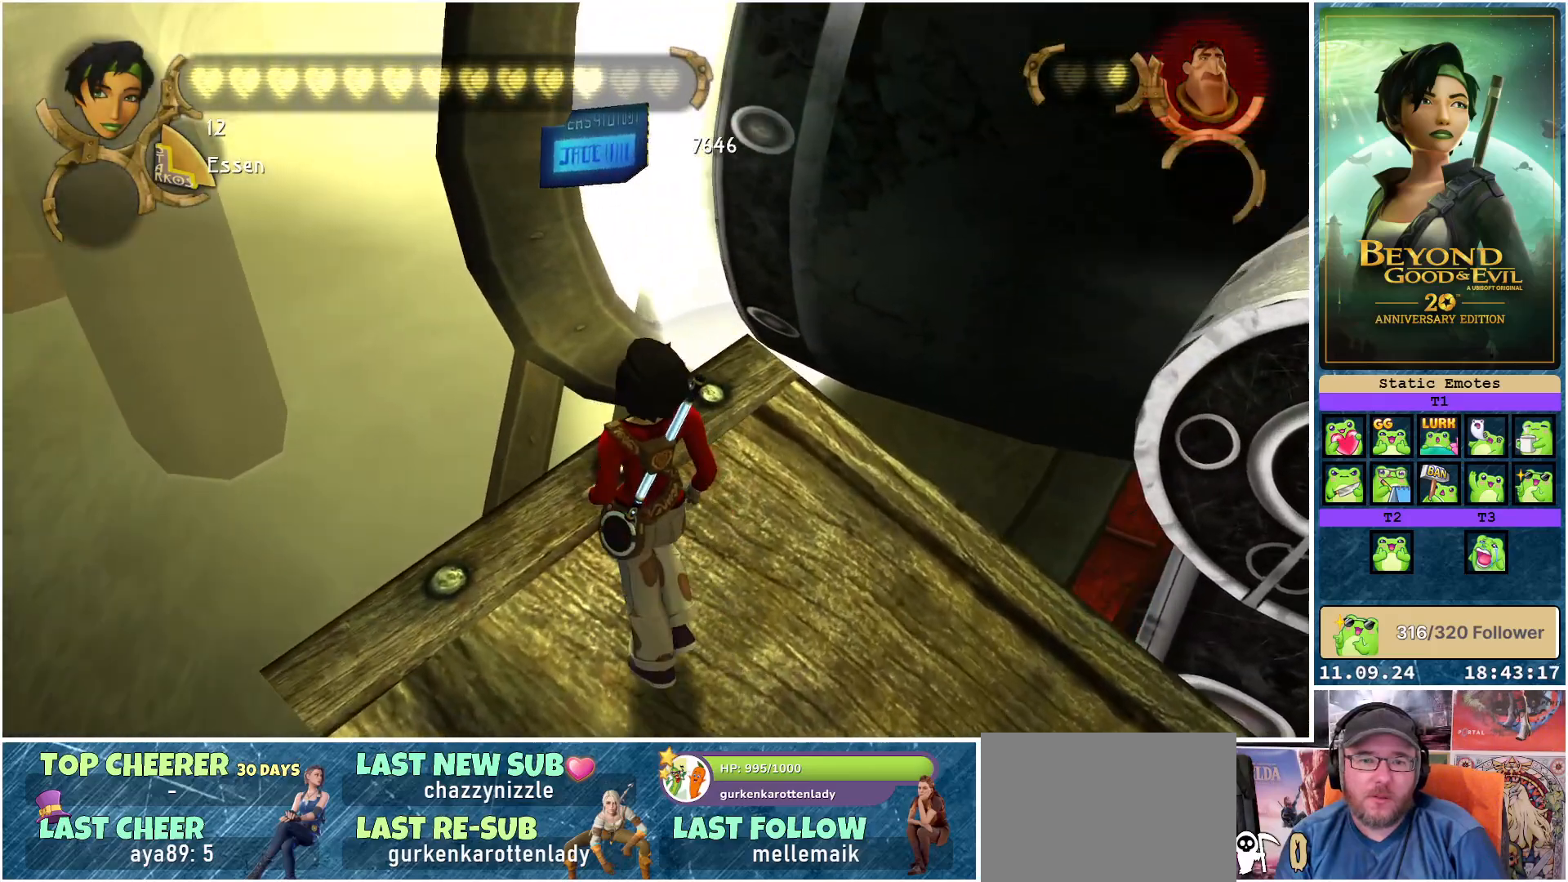
{"buttons": [], "left_stick": "center", "right_stick": "center", "events": [[17, "left_stick", "center"], [117, "right_stick", "right"], [433, "right_stick", "center"]]}
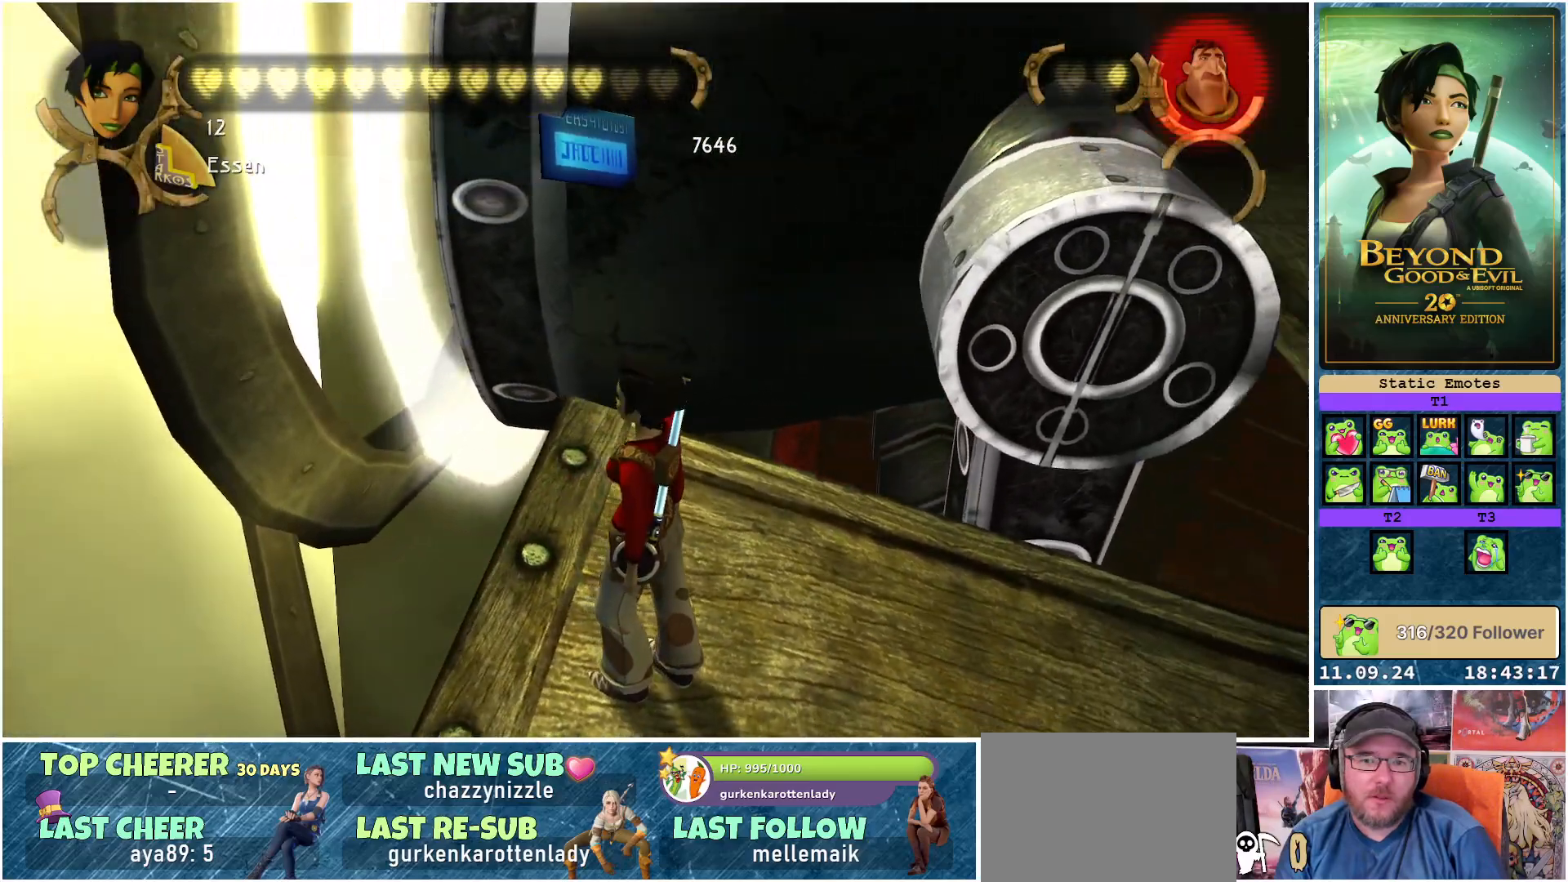
{"buttons": [], "left_stick": "up-right", "right_stick": "right", "events": [[17, "left_stick", "right"], [100, "left_stick", "up-right"], [233, "right_stick", "right"]]}
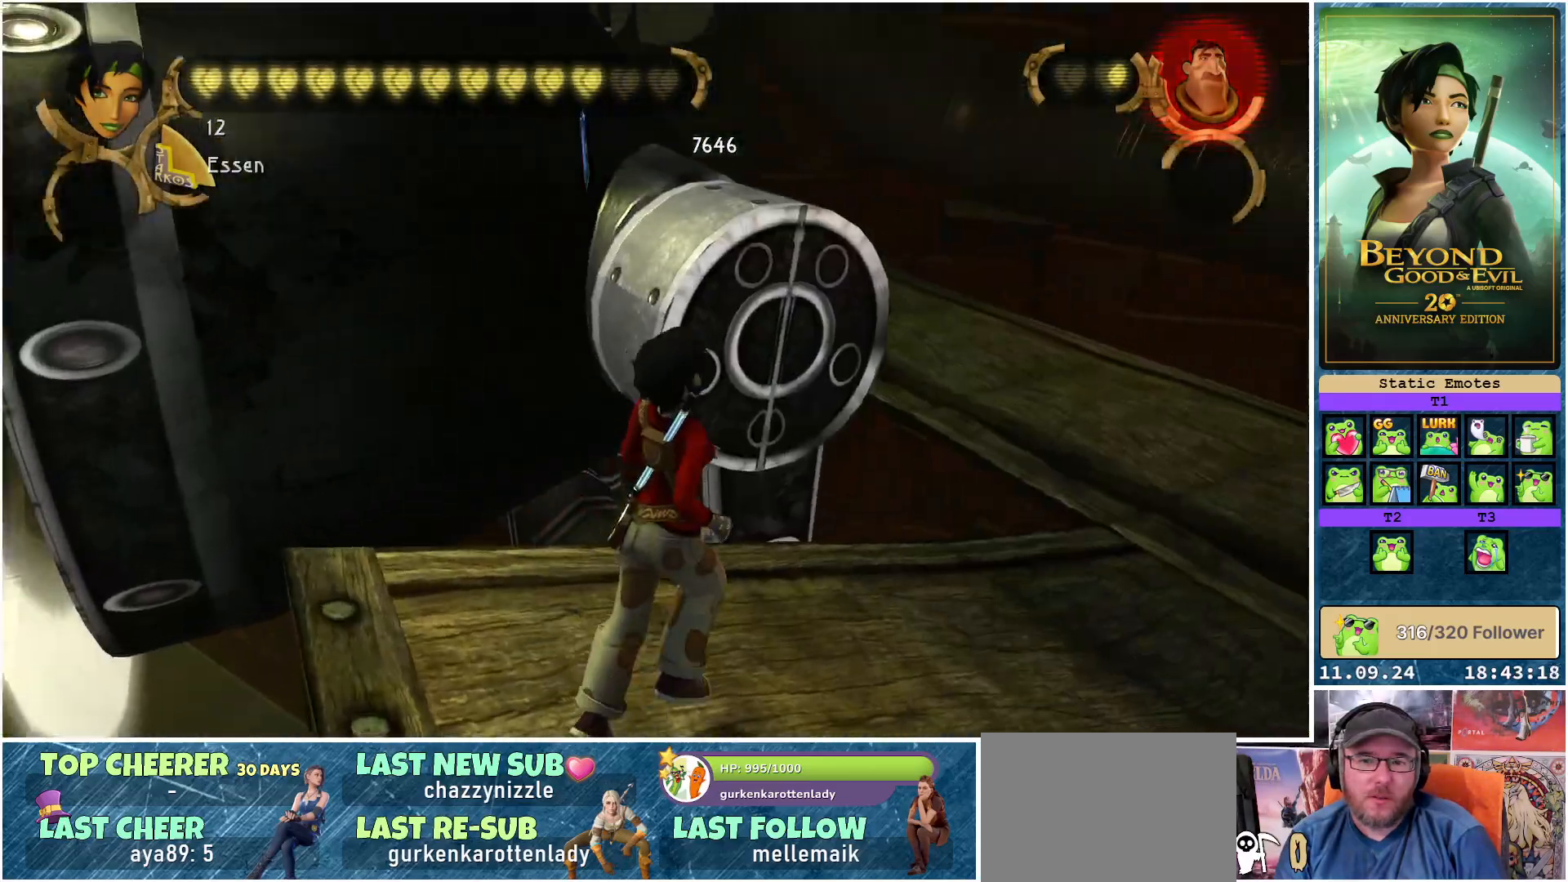
{"buttons": [], "left_stick": "up-right", "right_stick": "center", "events": [[17, "right_stick", "center"]]}